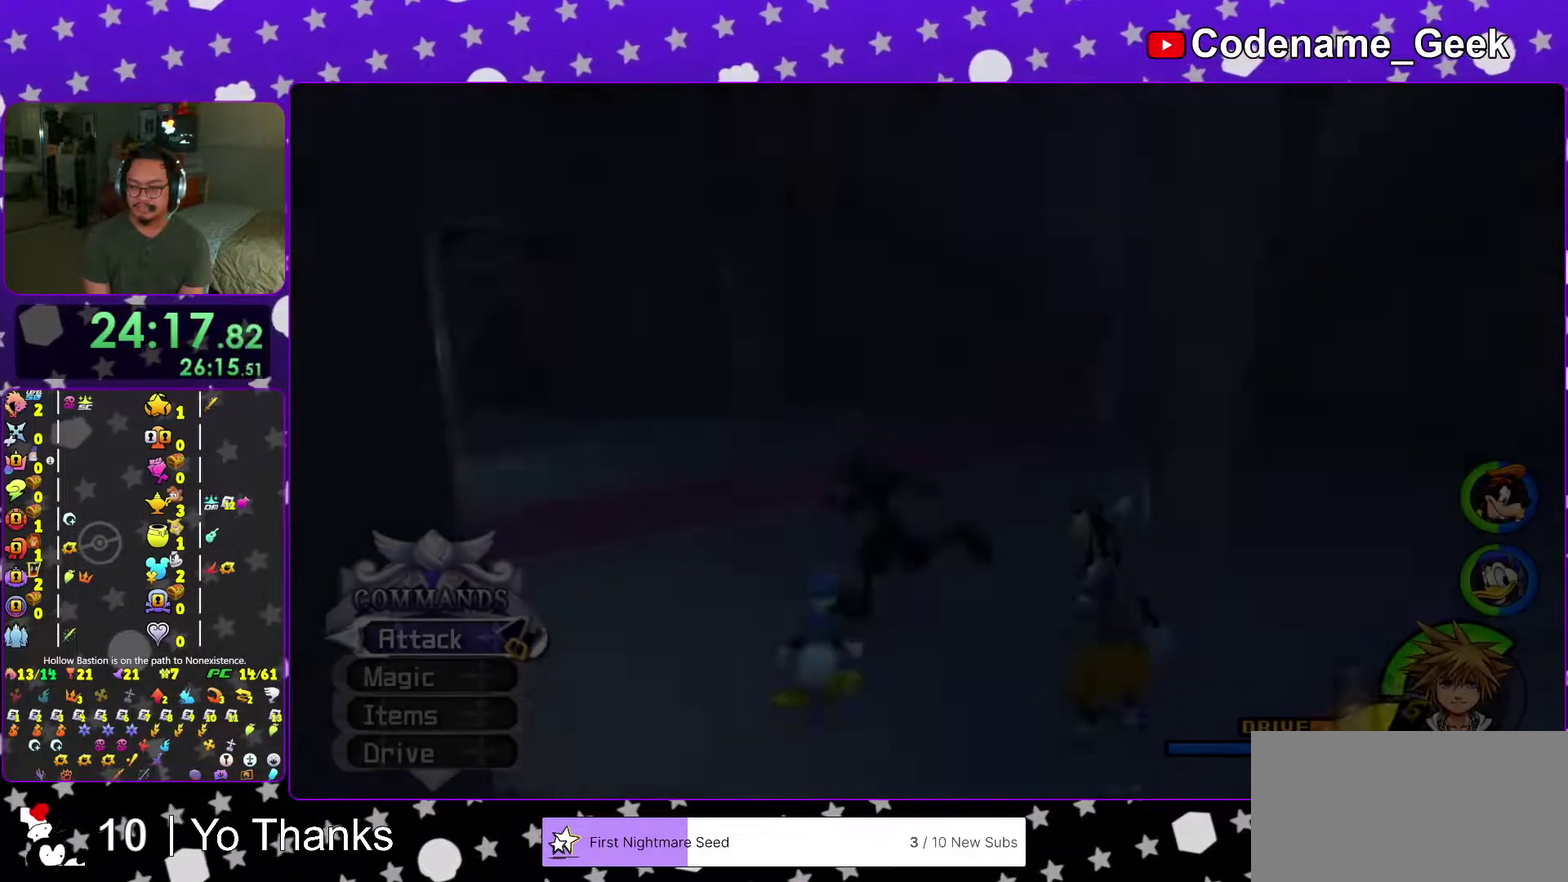
Gameplay with a controller (Nintendo layout); each line is a JSON object with the inputs held at the frame after it (dt_ms = milliseconds from this image to that frame). "events" lists button and stick changes between this image and that frame as [ms after this image, input, new state], when the widget could be followed in between. This overlay highlights the sticks when they move; stick clicks (L3 R3) are not distinguishable. Not read: L3 R3 SELECT START.
{"dt_ms": 501, "buttons": ["Y"], "left_stick": "up-left", "right_stick": "left", "events": [[67, "B", "down"], [167, "B", "up"], [250, "B", "down"], [300, "right_stick", "down"], [334, "B", "up"], [484, "right_stick", "left"], [501, "Y", "down"]]}
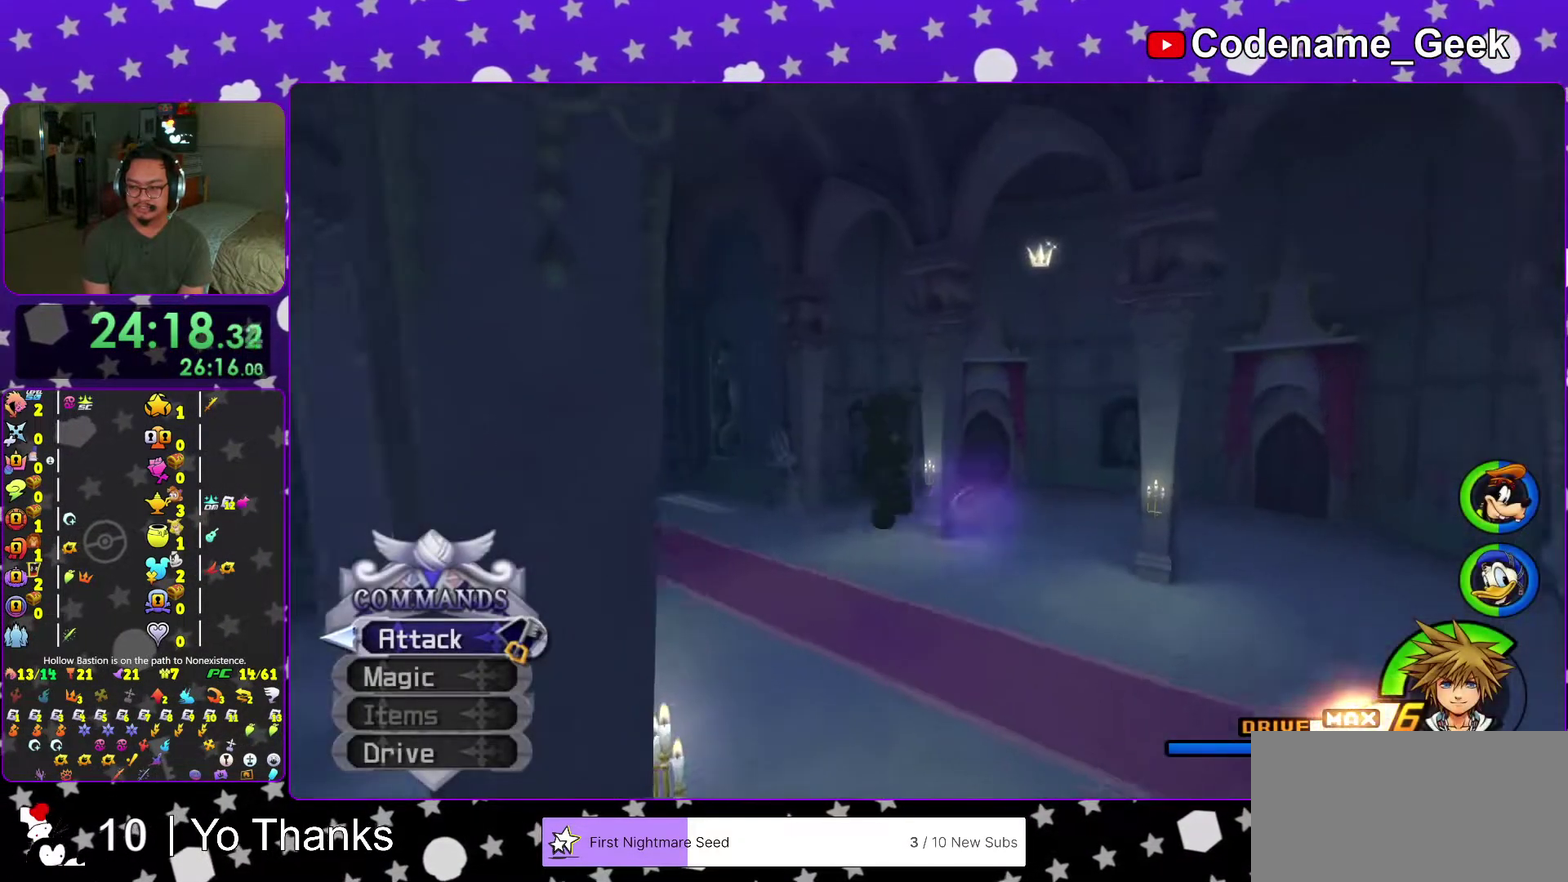
{"dt_ms": 500, "buttons": ["Y"], "left_stick": "up", "right_stick": "center"}
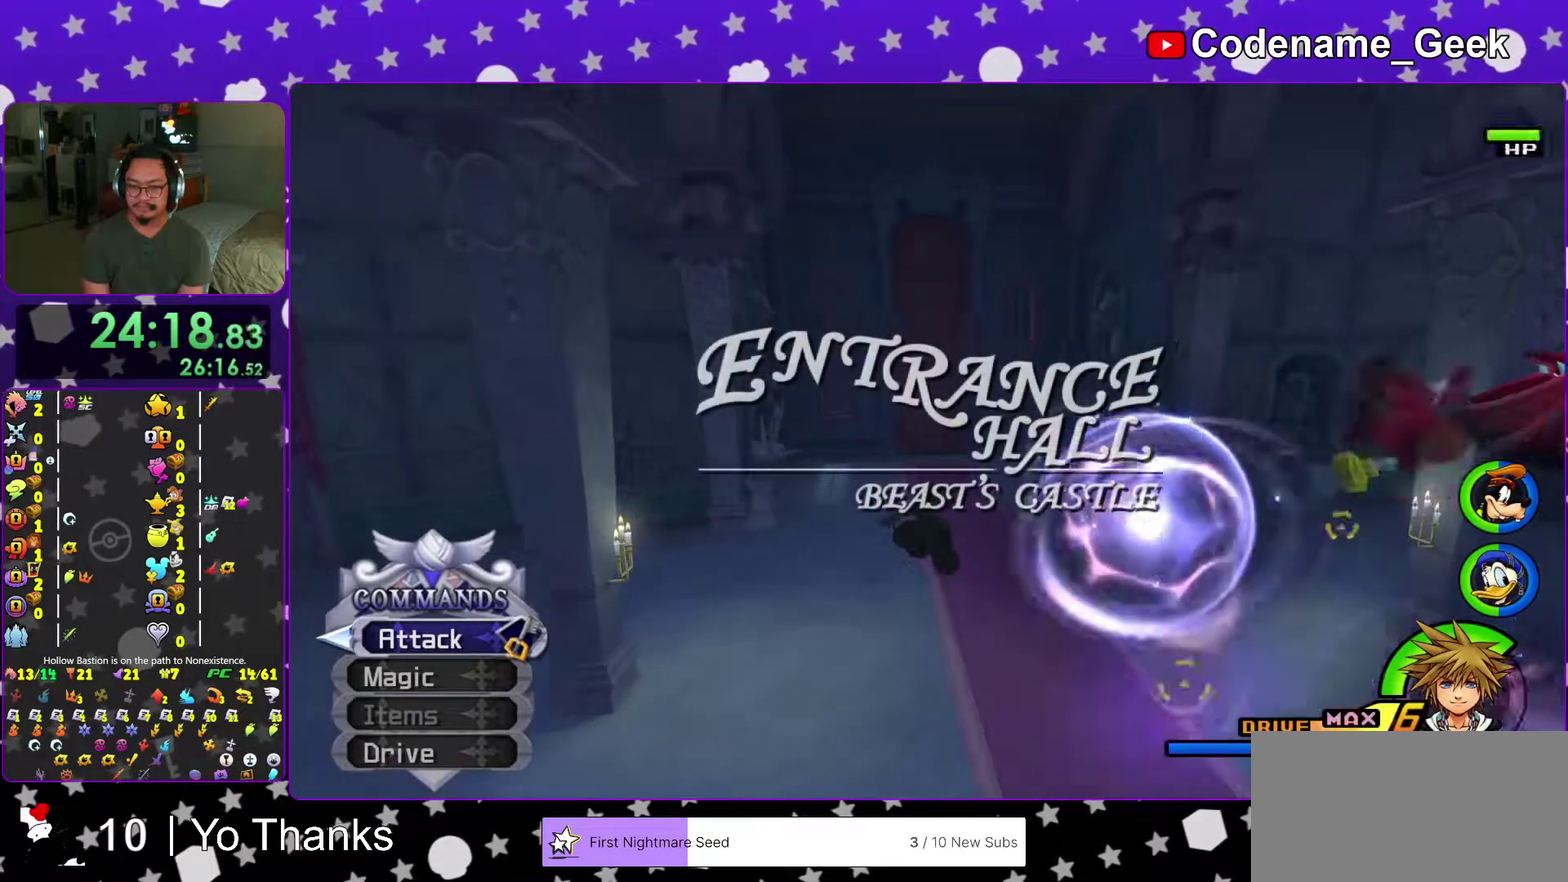
{"dt_ms": 400, "buttons": ["Y"], "left_stick": "up", "right_stick": "center"}
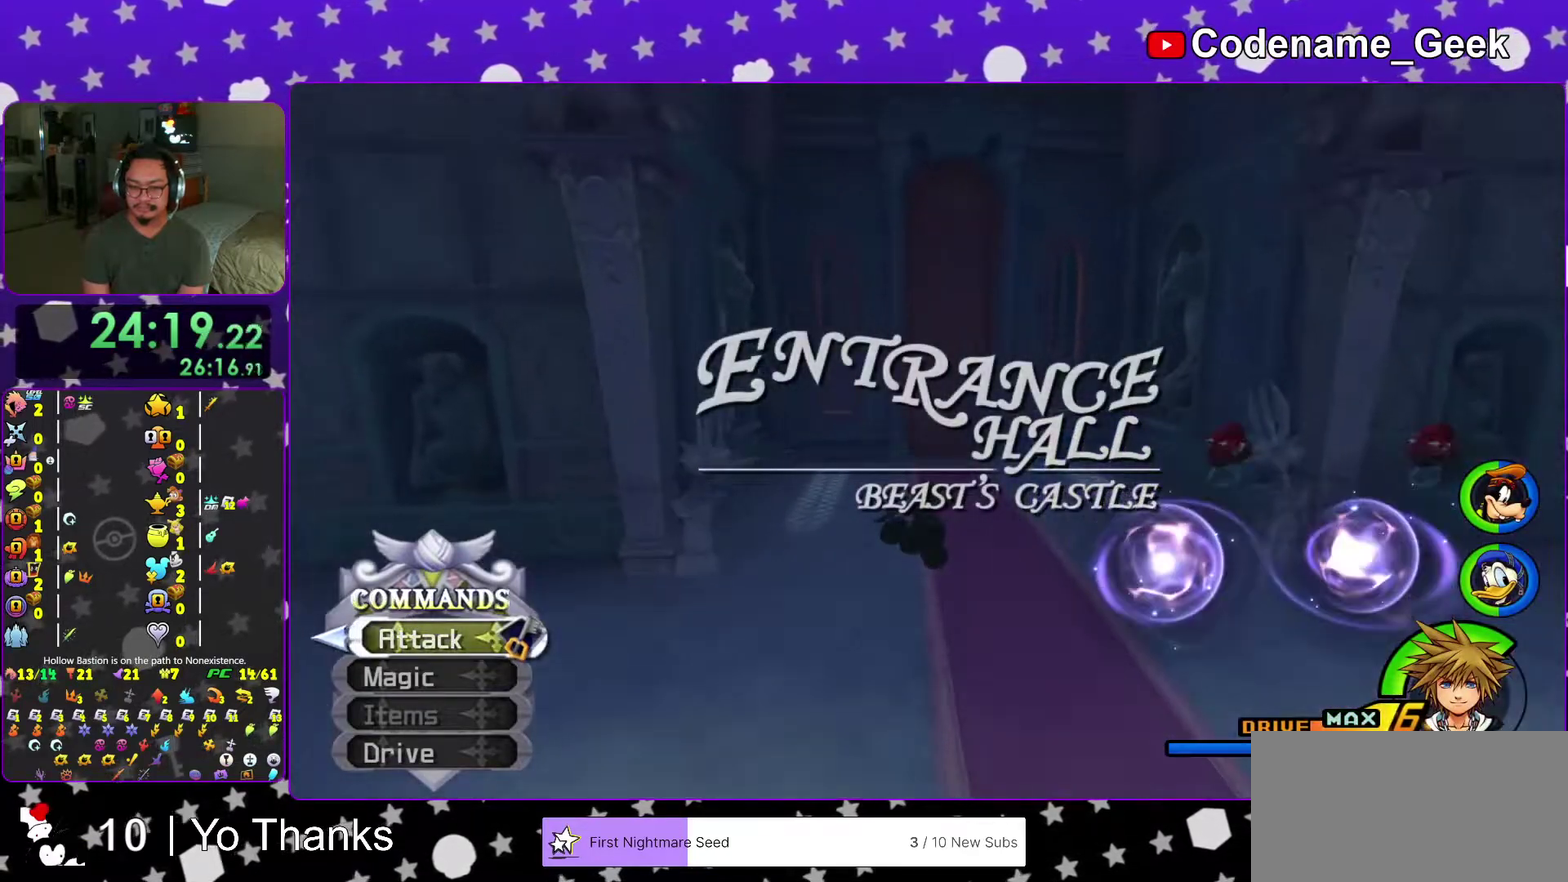
{"dt_ms": 601, "buttons": ["Y"], "left_stick": "up", "right_stick": "center", "events": [[84, "left_stick", "up-right"], [217, "left_stick", "up"]]}
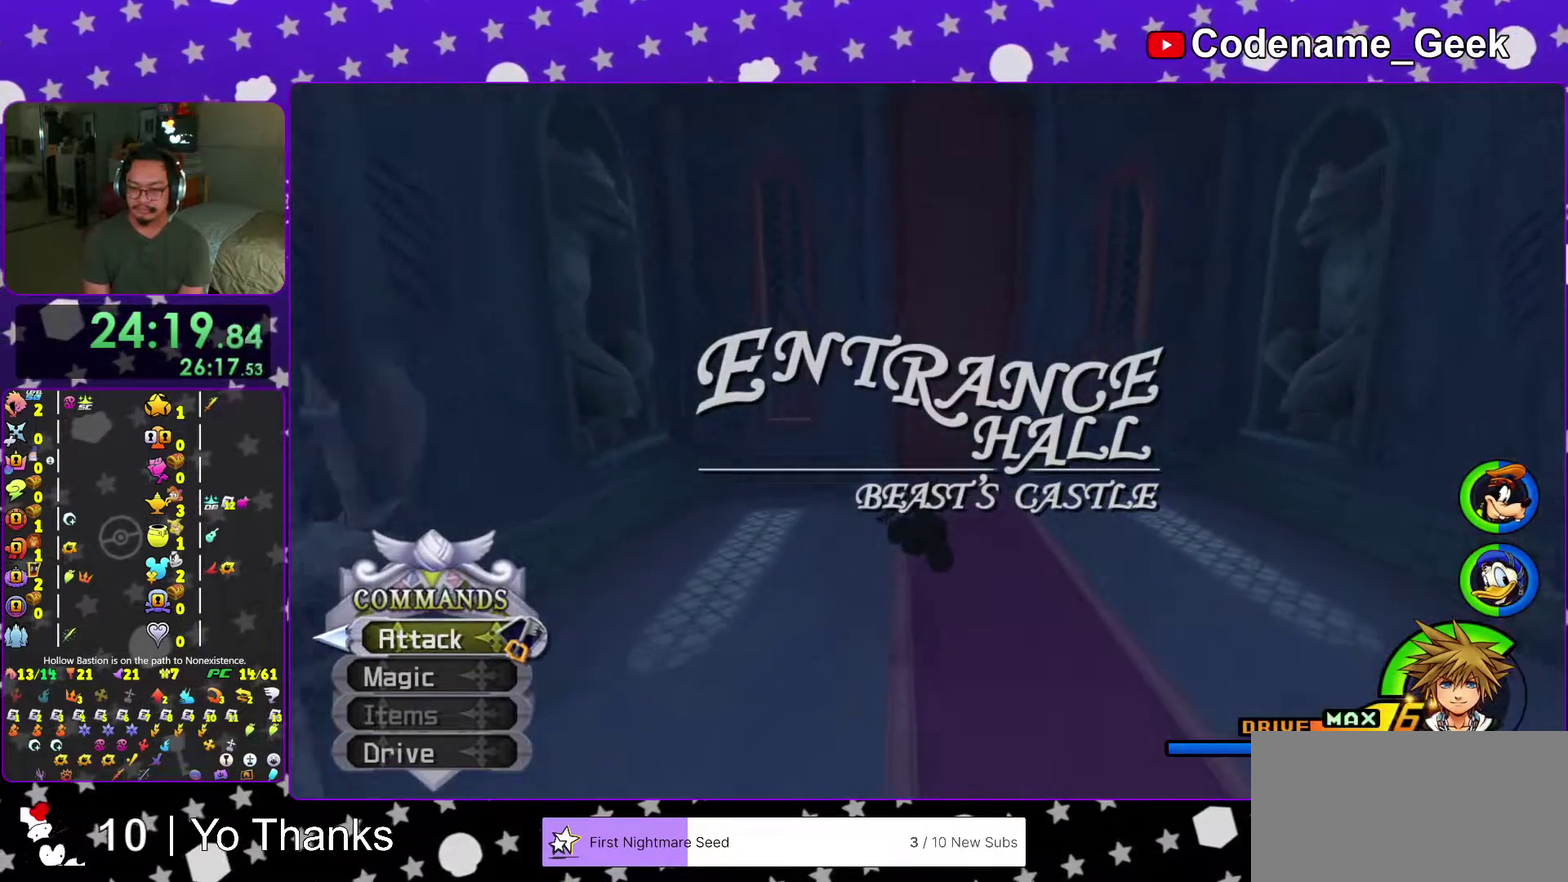
{"dt_ms": 400, "buttons": ["Y"], "left_stick": "up", "right_stick": "center", "events": [[267, "left_stick", "up-right"], [384, "left_stick", "up"]]}
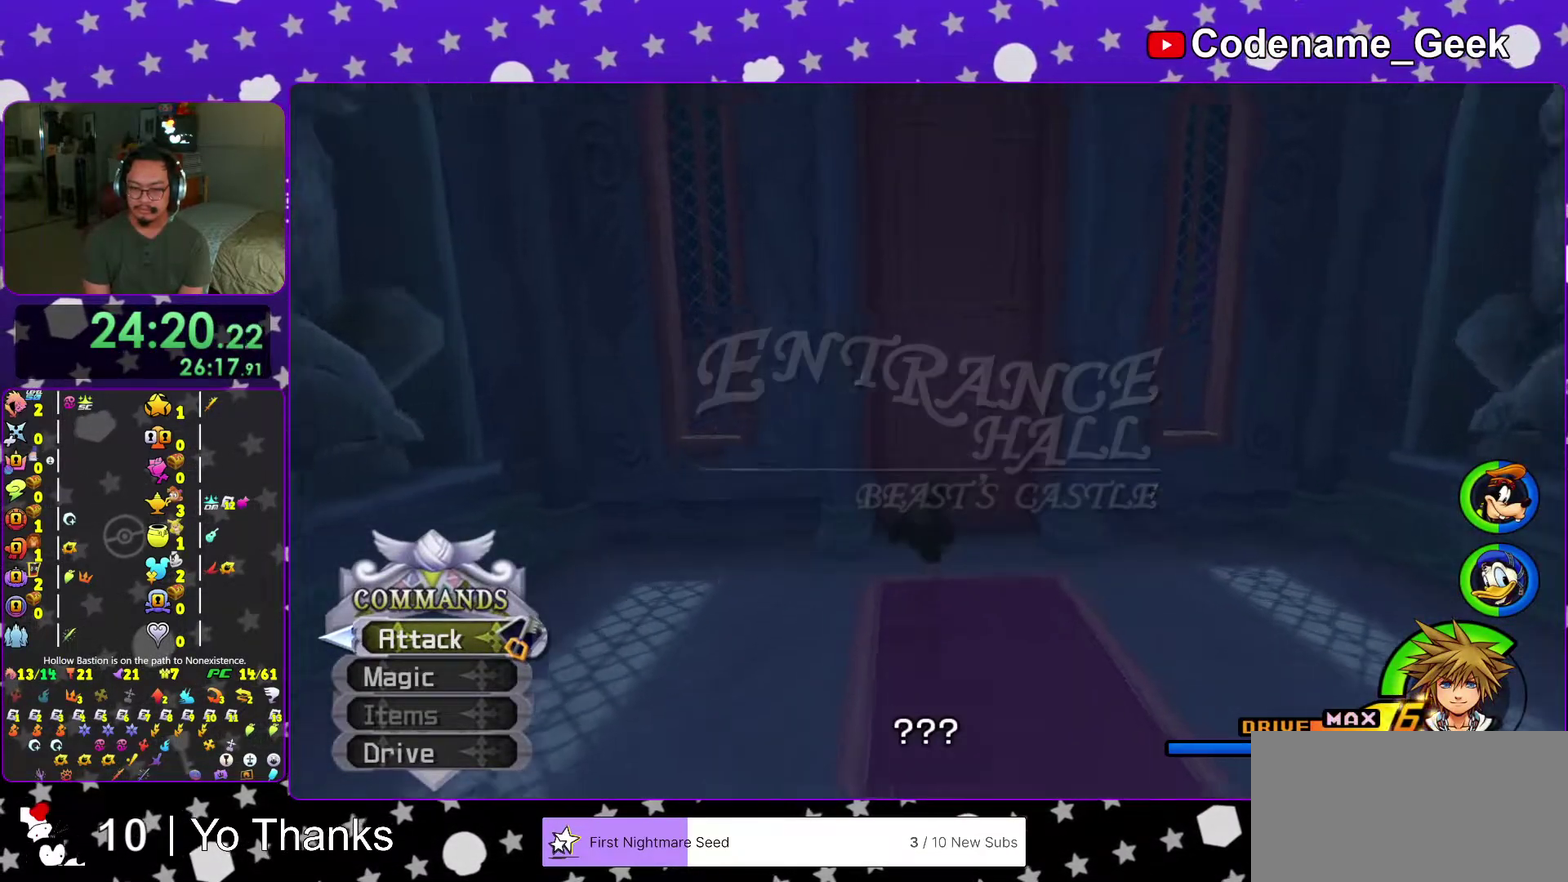
{"dt_ms": 601, "buttons": [], "left_stick": "up-left", "right_stick": "center", "events": [[84, "right_stick", "down"], [267, "right_stick", "center"], [351, "Y", "up"], [384, "left_stick", "center"], [418, "right_stick", "down-left"], [501, "right_stick", "center"], [568, "left_stick", "up-left"]]}
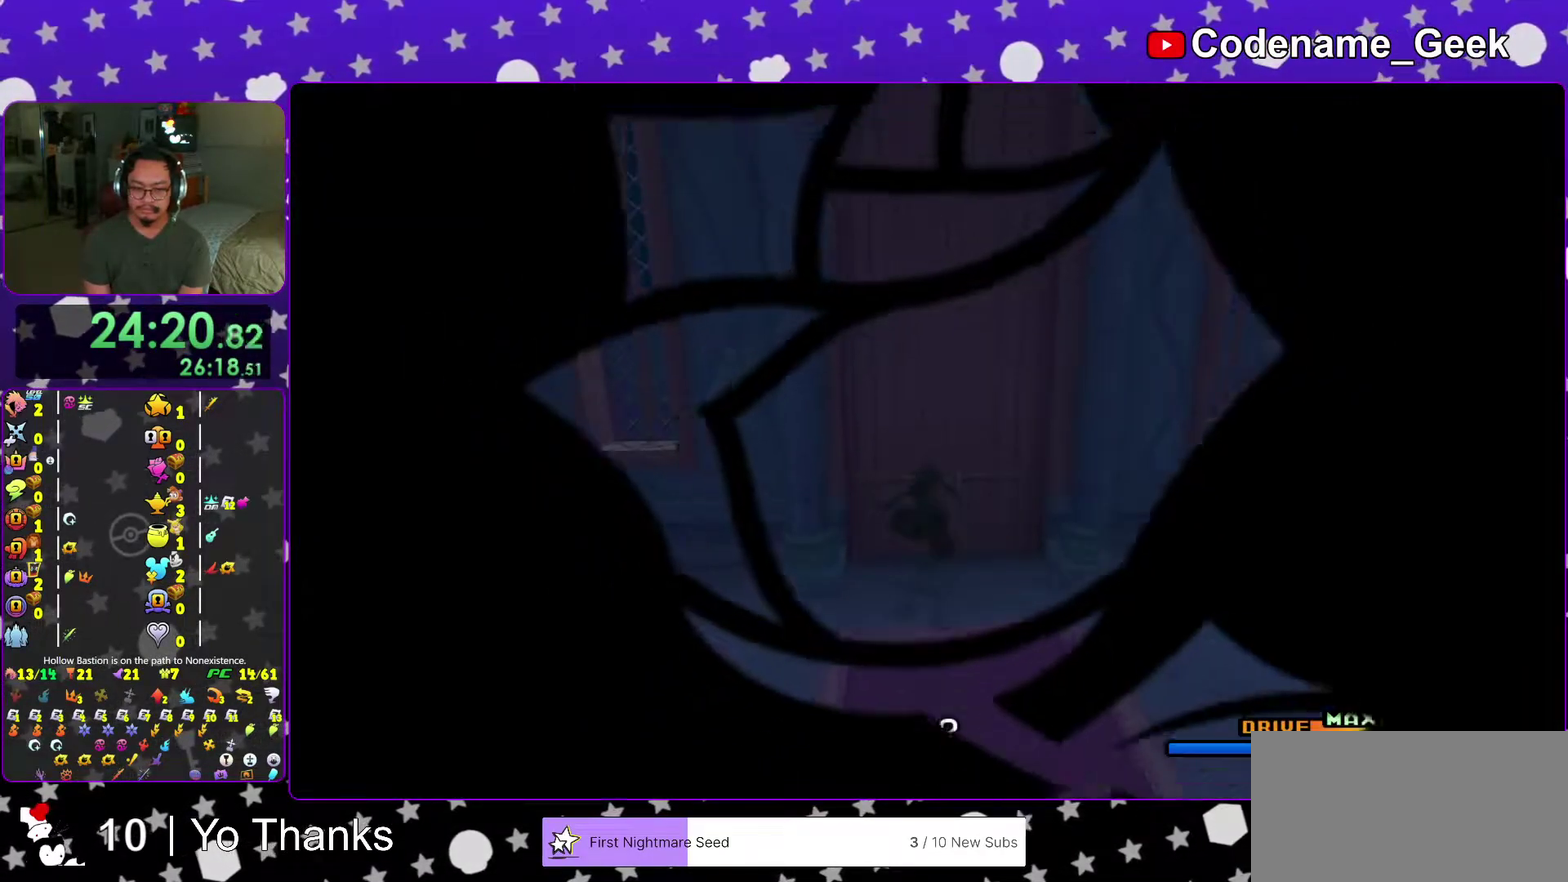
{"dt_ms": 400, "buttons": [], "left_stick": "up-left", "right_stick": "left", "events": [[67, "right_stick", "left"], [184, "right_stick", "center"], [300, "right_stick", "down-left"], [350, "right_stick", "left"]]}
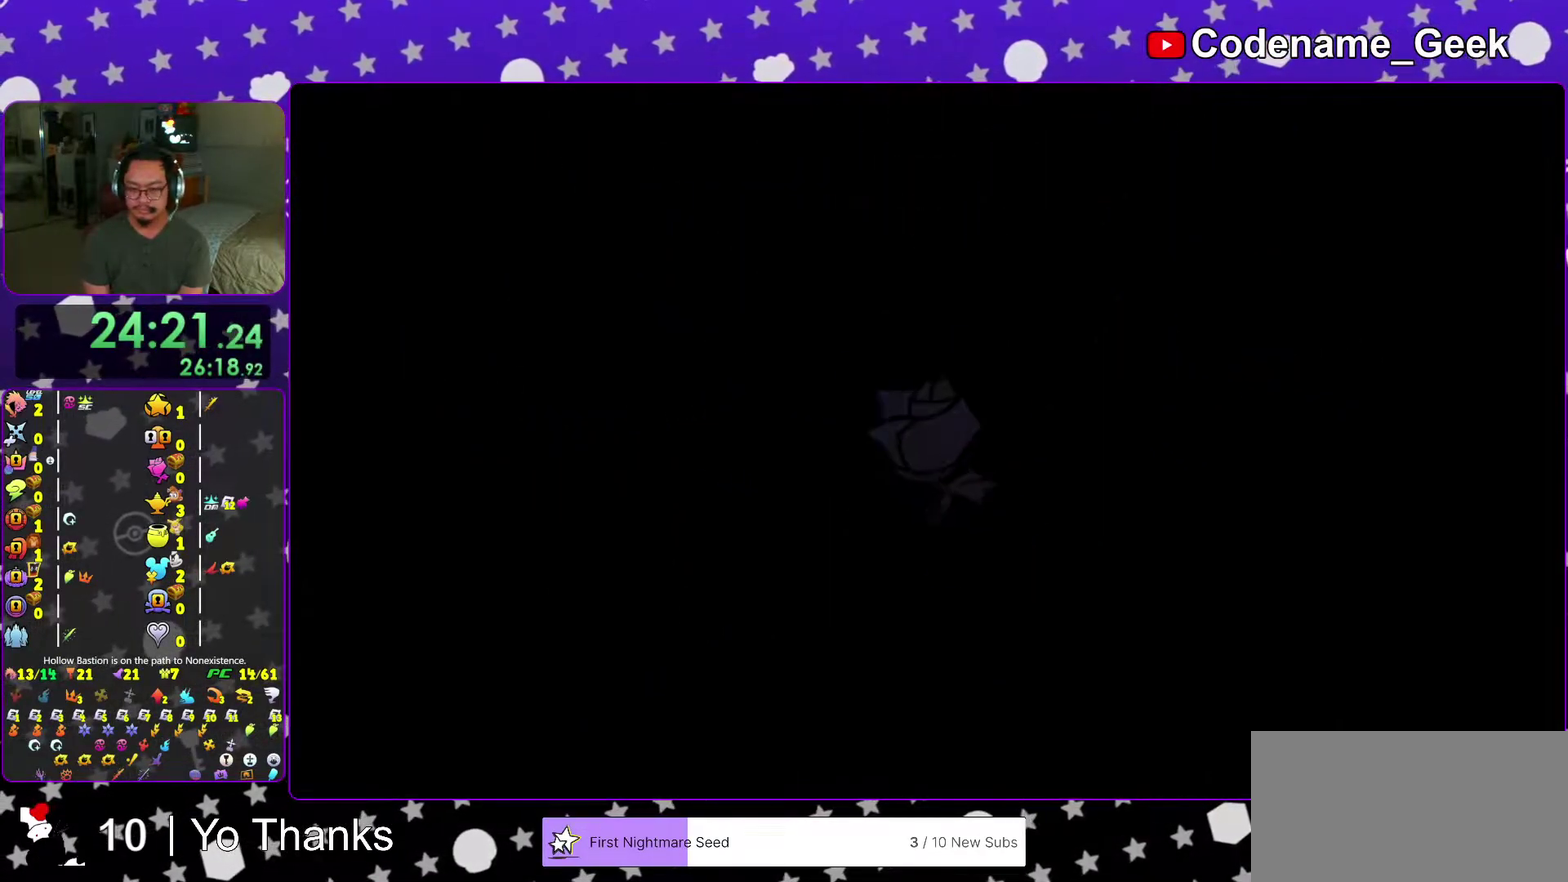
{"dt_ms": 601, "buttons": [], "left_stick": "up-left", "right_stick": "left", "events": [[17, "right_stick", "center"], [134, "right_stick", "down-left"], [217, "right_stick", "center"], [368, "right_stick", "left"], [484, "right_stick", "center"], [601, "right_stick", "left"]]}
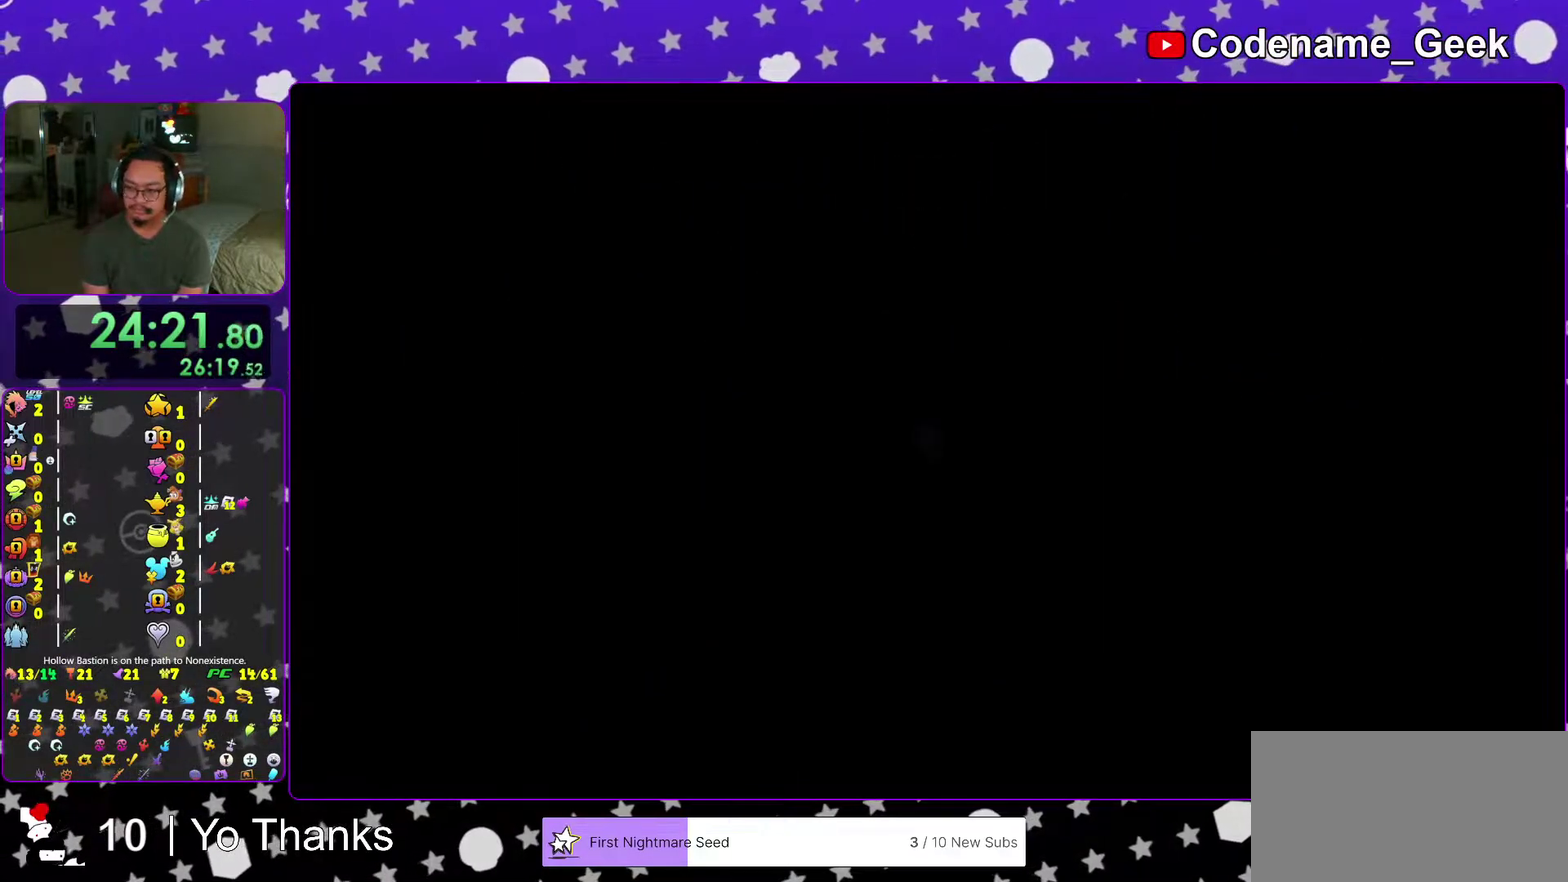
{"dt_ms": 400, "buttons": [], "left_stick": "up-left", "right_stick": "center", "events": [[217, "right_stick", "center"], [284, "B", "down"], [367, "B", "up"]]}
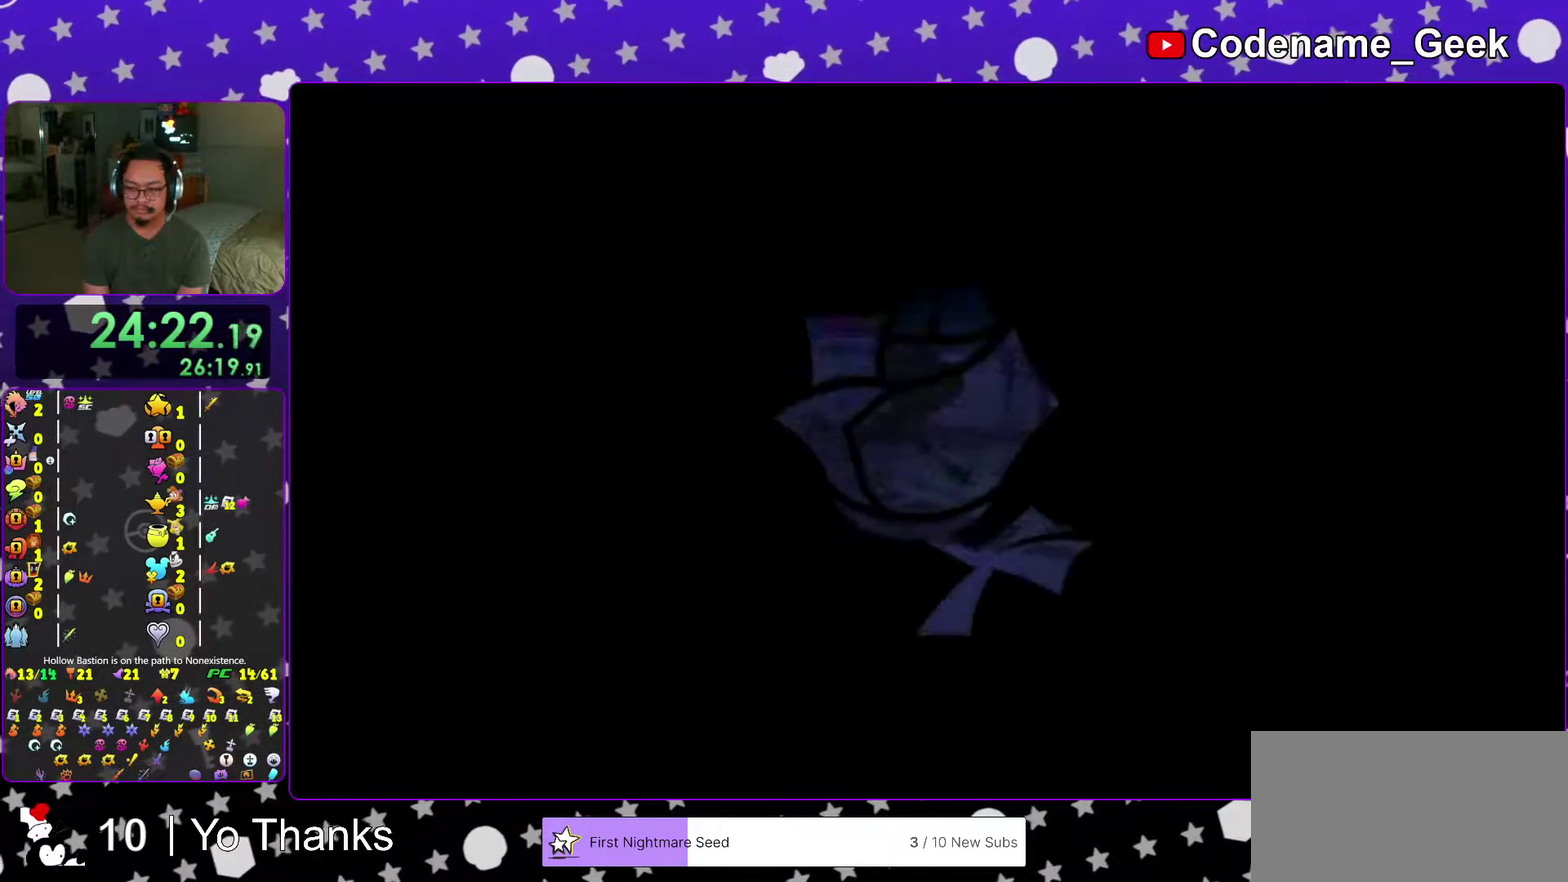
{"dt_ms": 601, "buttons": ["Y"], "left_stick": "up-left", "right_stick": "center", "events": [[34, "B", "down"], [184, "B", "up"], [234, "Y", "down"], [301, "right_stick", "left"], [601, "right_stick", "center"]]}
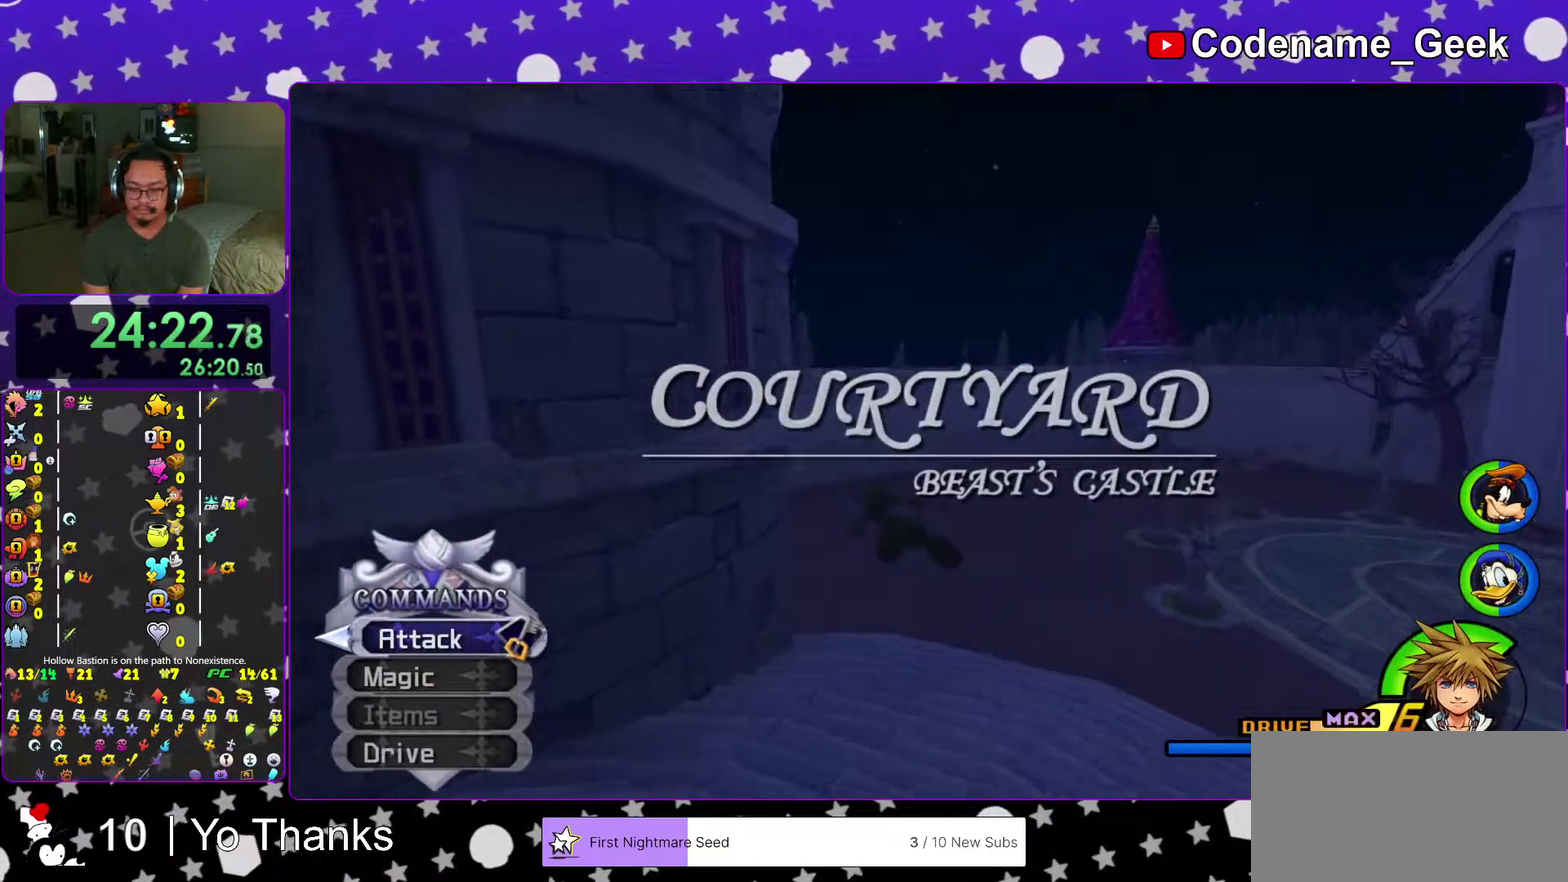
{"dt_ms": 400, "buttons": ["Y"], "left_stick": "up", "right_stick": "center", "events": [[84, "left_stick", "up"]]}
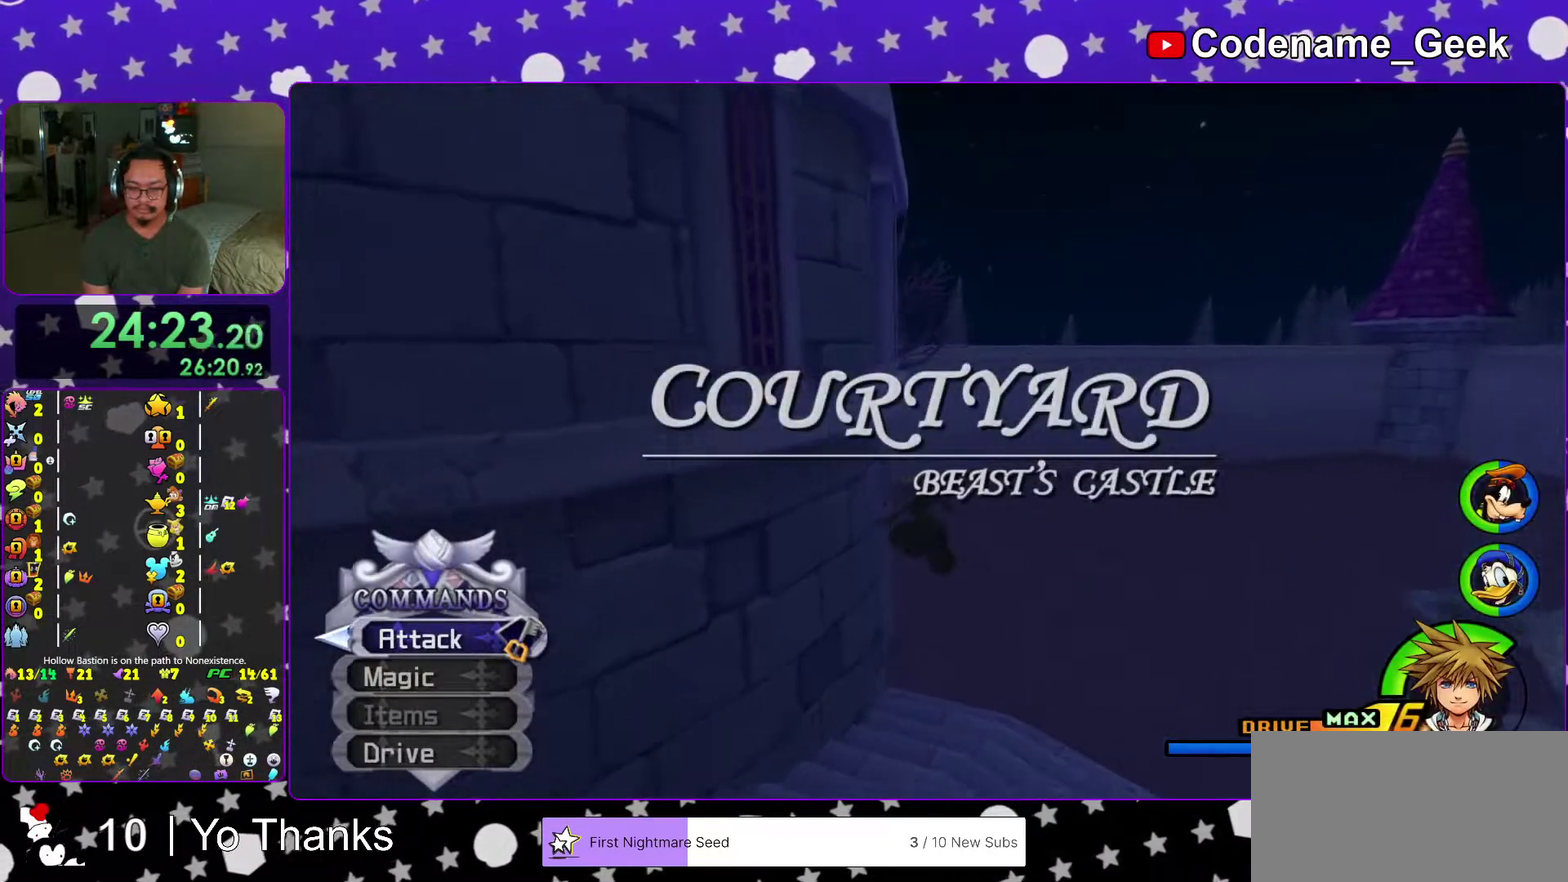
{"dt_ms": 601, "buttons": ["Y"], "left_stick": "up", "right_stick": "center", "events": [[117, "left_stick", "center"], [401, "A", "down"], [468, "A", "up"], [518, "left_stick", "up"]]}
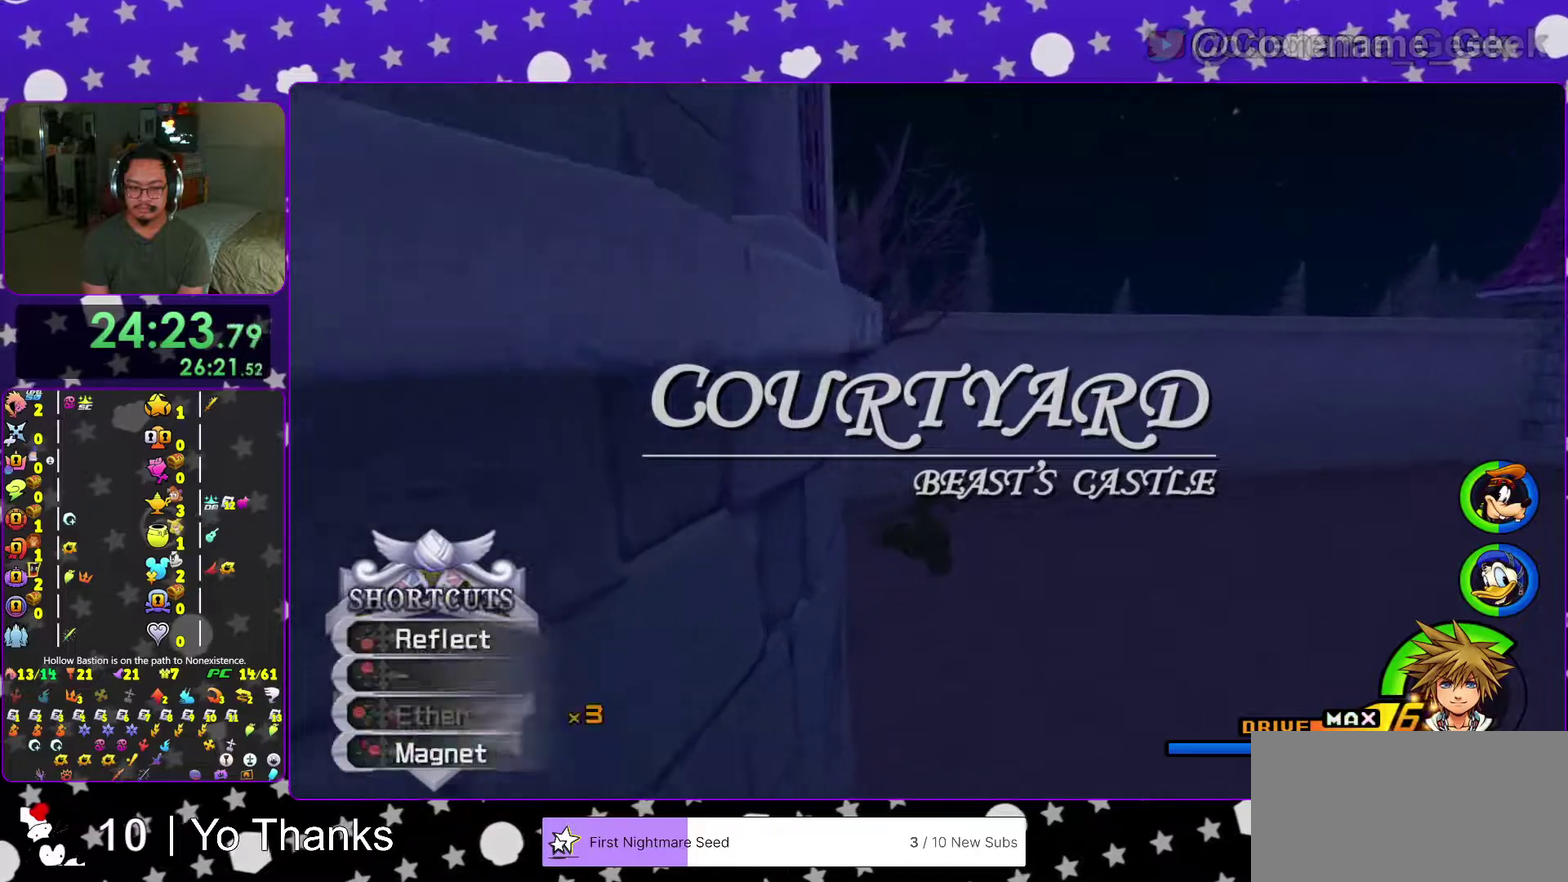
{"dt_ms": 300, "buttons": ["Y"], "left_stick": "up", "right_stick": "center", "events": [[134, "right_stick", "right"], [200, "right_stick", "center"]]}
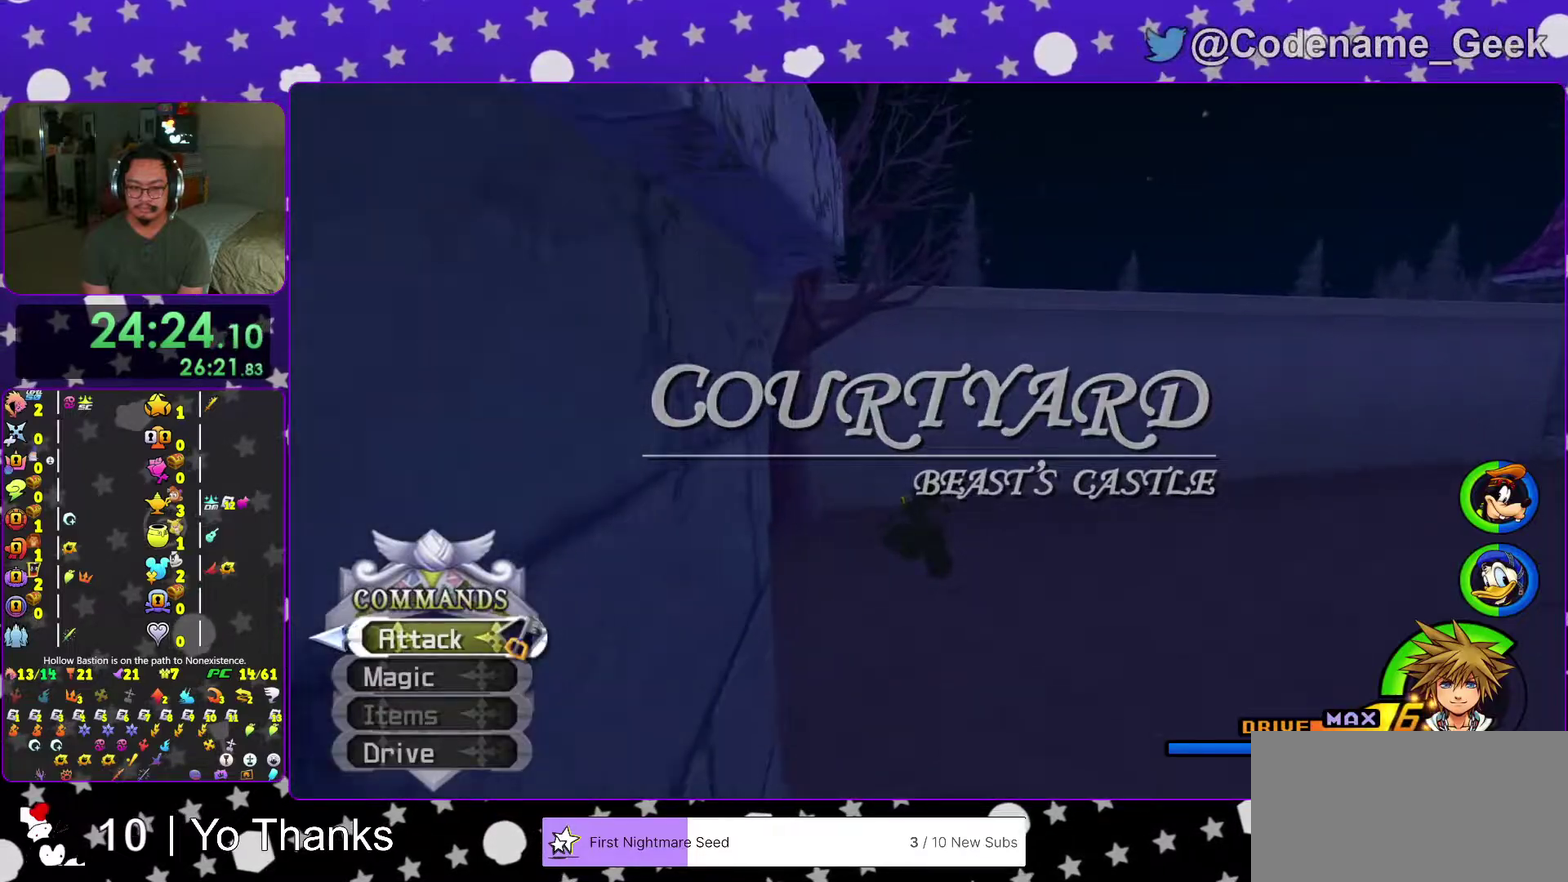
{"dt_ms": 701, "buttons": [], "left_stick": "up", "right_stick": "center", "events": [[401, "Y", "up"]]}
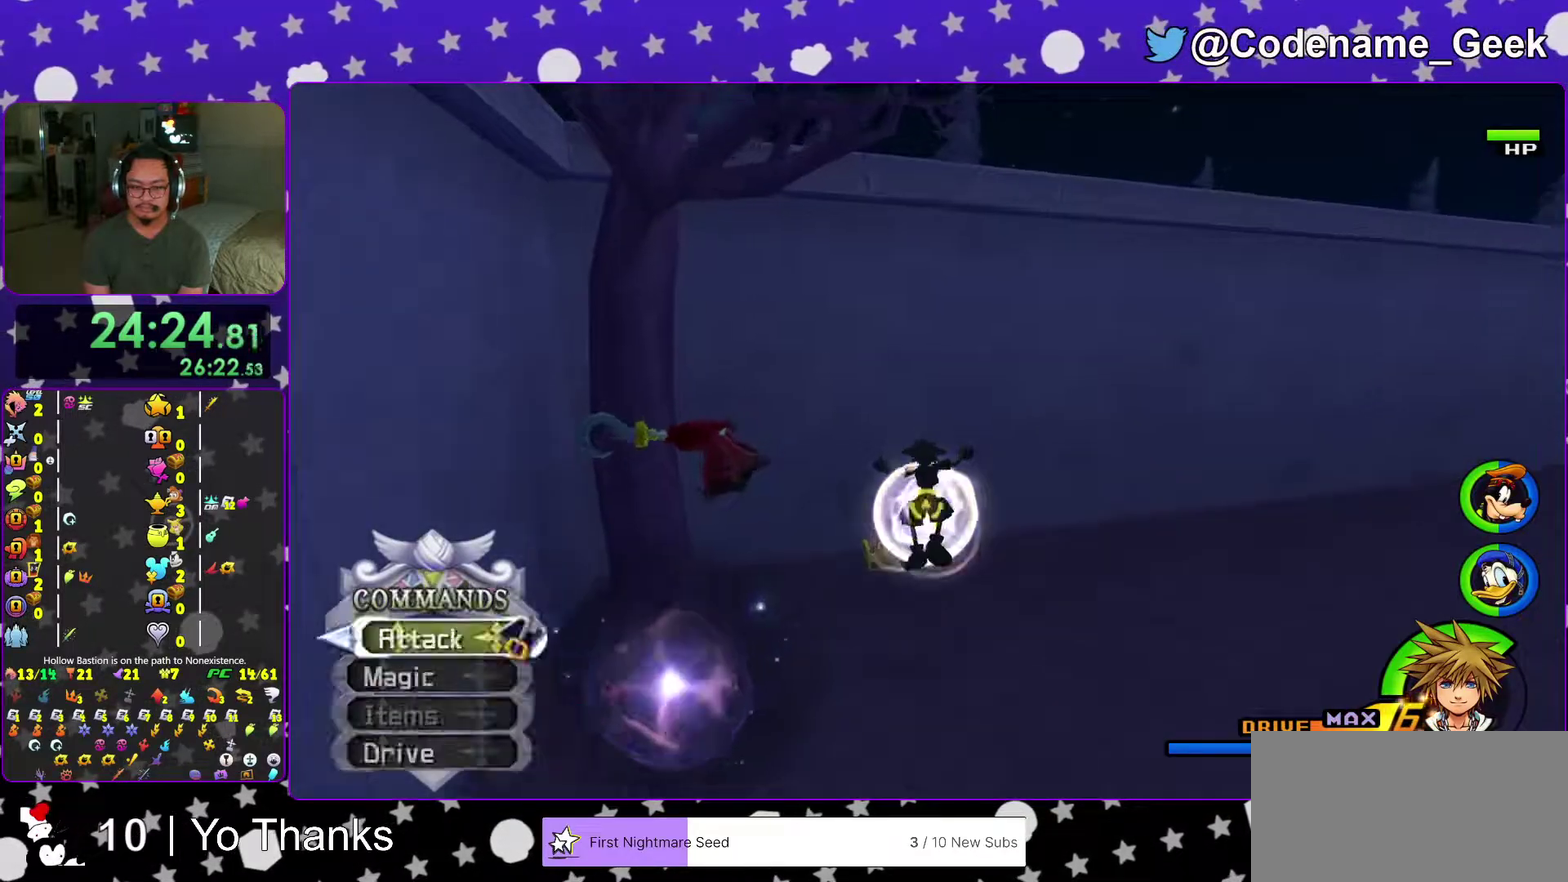
{"dt_ms": 300, "buttons": [], "left_stick": "up-left", "right_stick": "right", "events": [[200, "left_stick", "up-left"], [267, "right_stick", "right"]]}
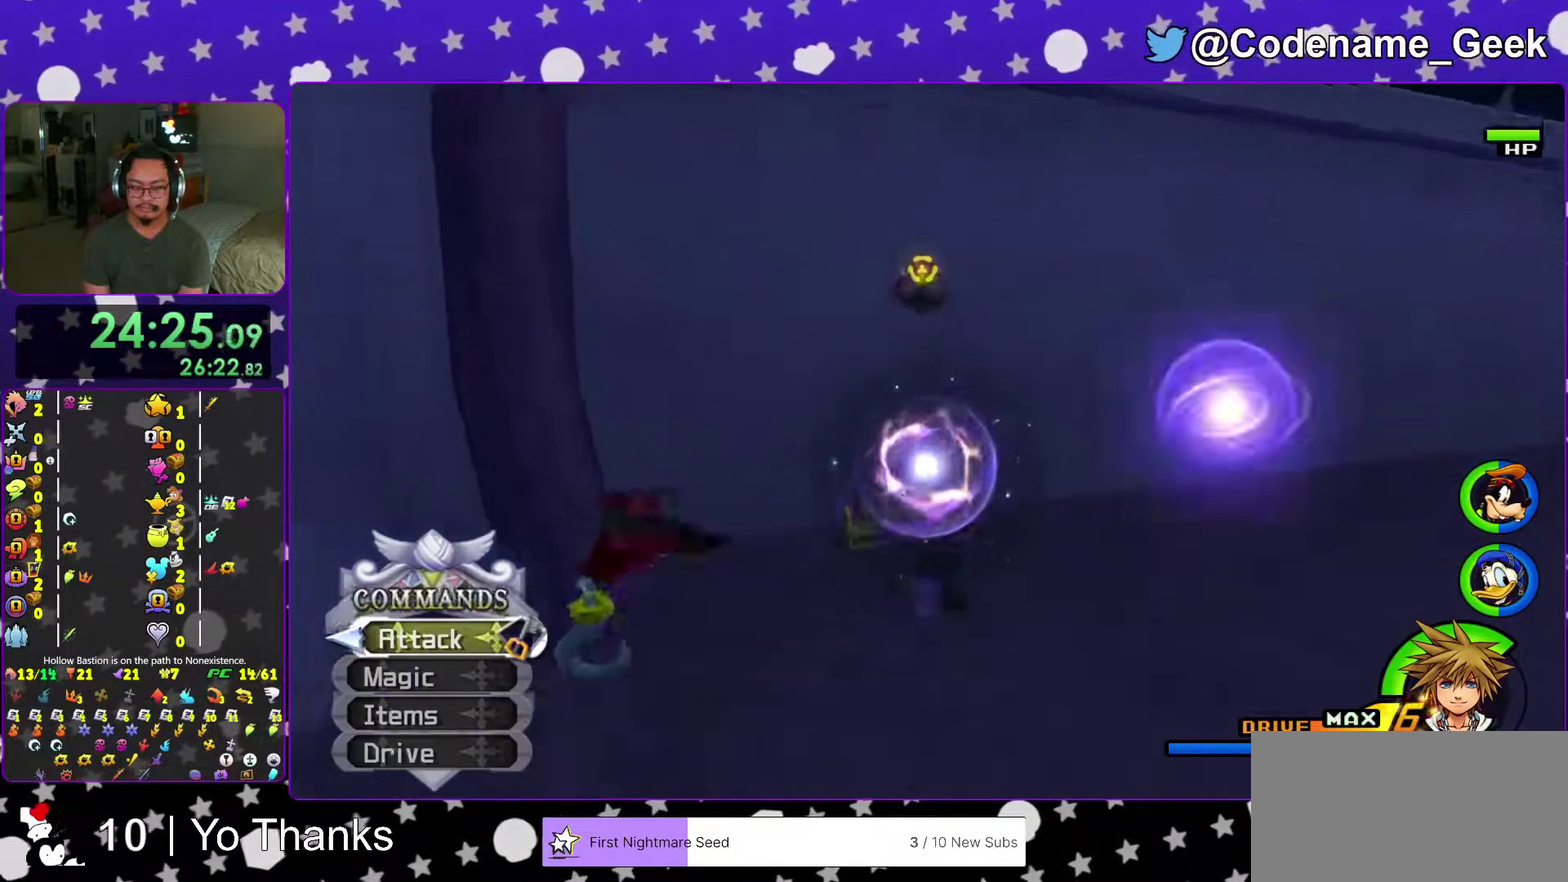
{"dt_ms": 701, "buttons": [], "left_stick": "center", "right_stick": "center", "events": [[134, "X", "down"], [201, "left_stick", "up-right"], [234, "X", "up"], [317, "left_stick", "right"], [334, "X", "down"], [434, "X", "up"], [518, "X", "down"], [651, "X", "up"], [651, "right_stick", "center"], [668, "left_stick", "center"]]}
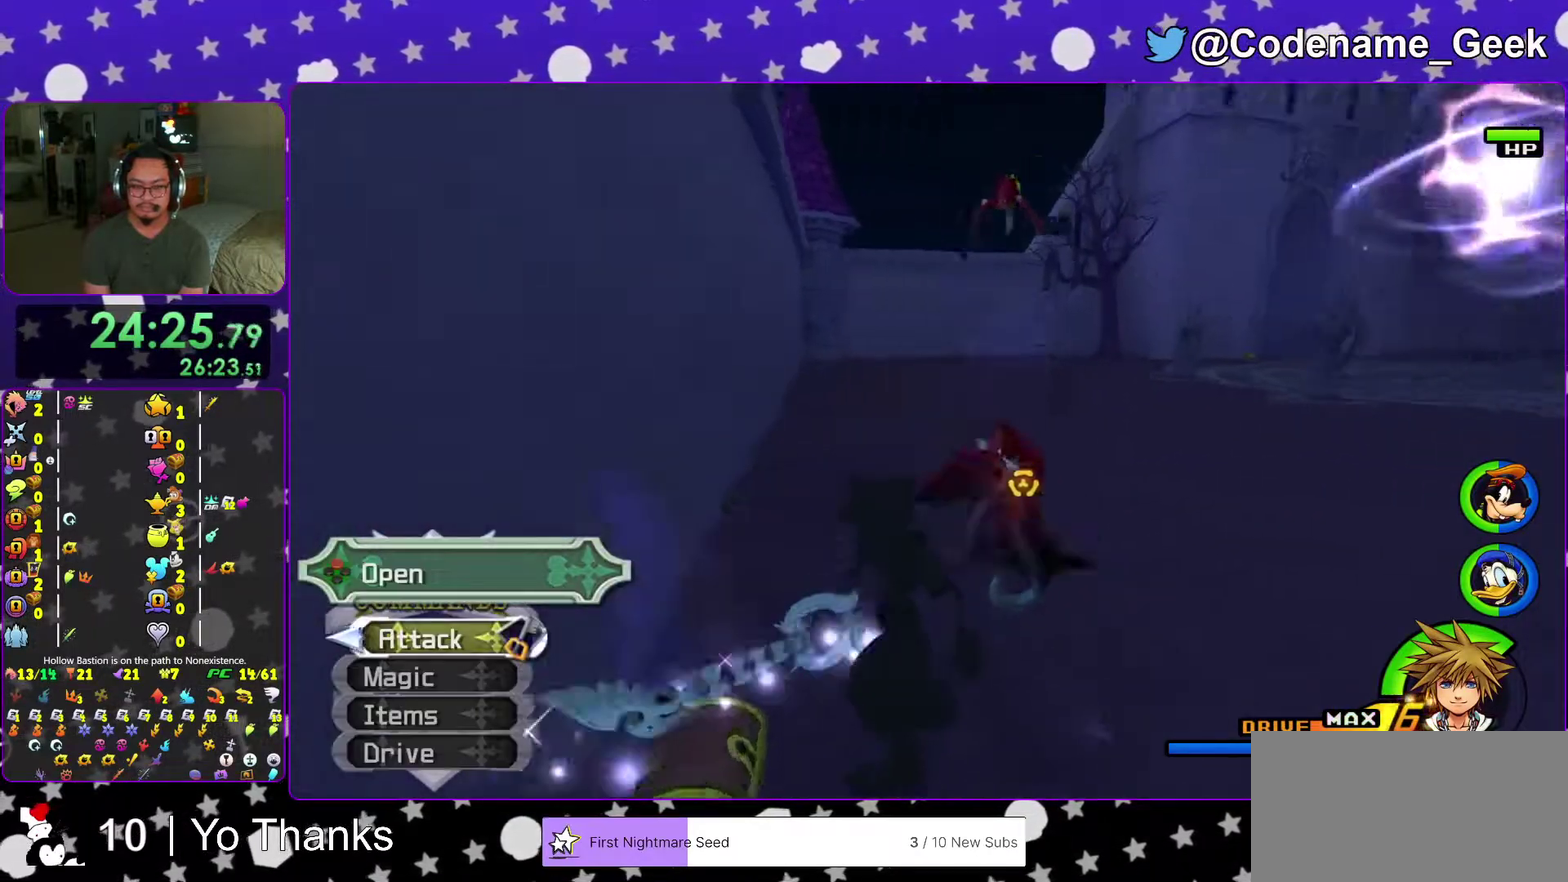
{"dt_ms": 300, "buttons": [], "left_stick": "up-right", "right_stick": "center", "events": [[33, "X", "down"], [100, "X", "up"], [250, "right_stick", "down"], [284, "left_stick", "up-right"], [300, "right_stick", "center"]]}
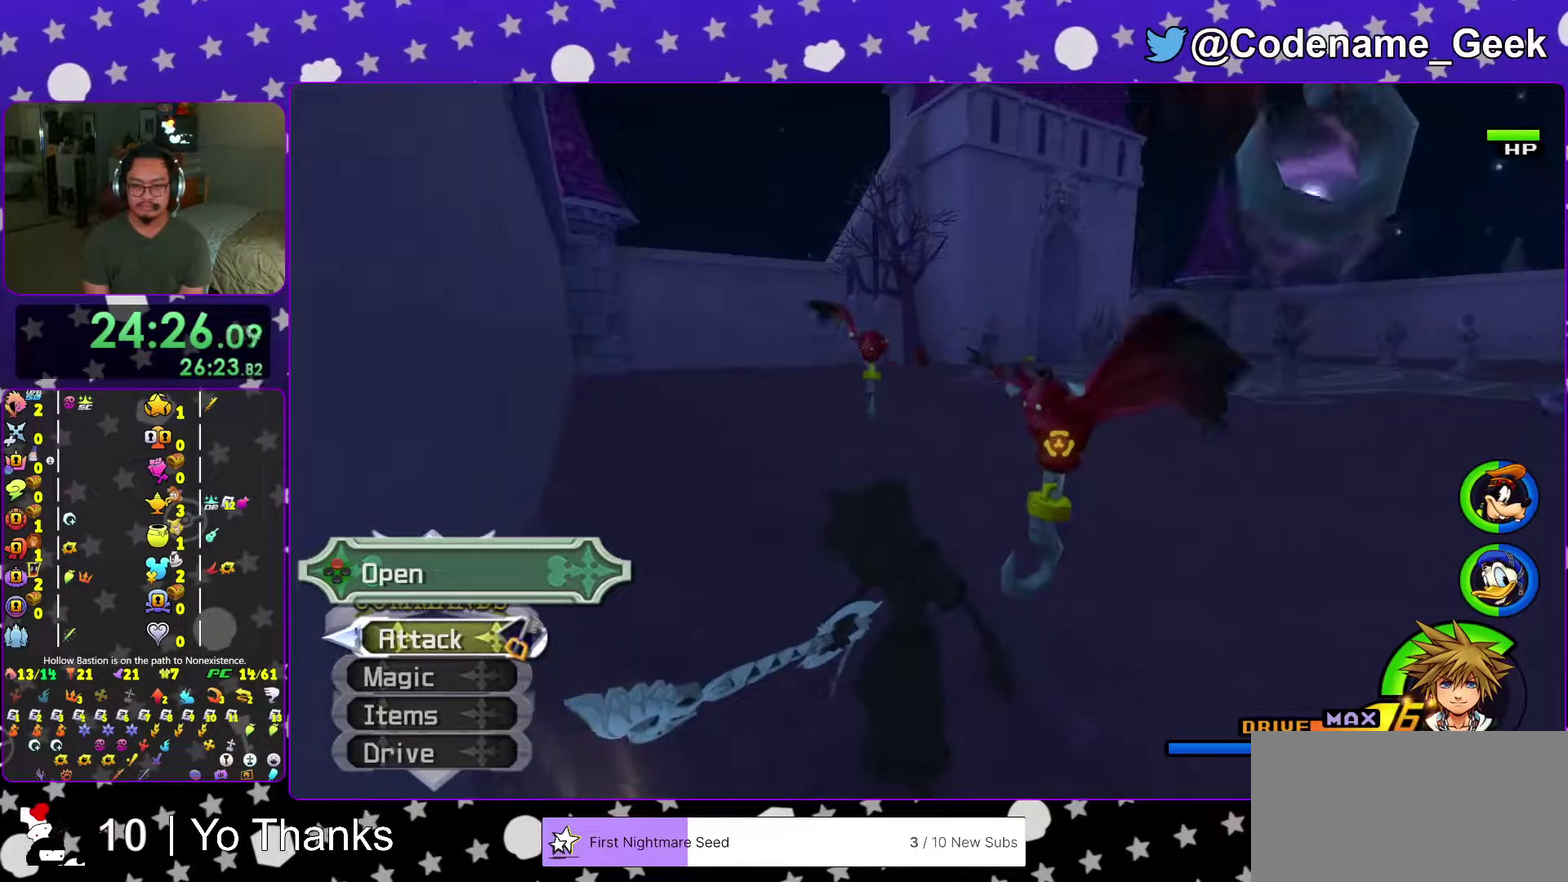
{"dt_ms": 701, "buttons": [], "left_stick": "up-right", "right_stick": "center"}
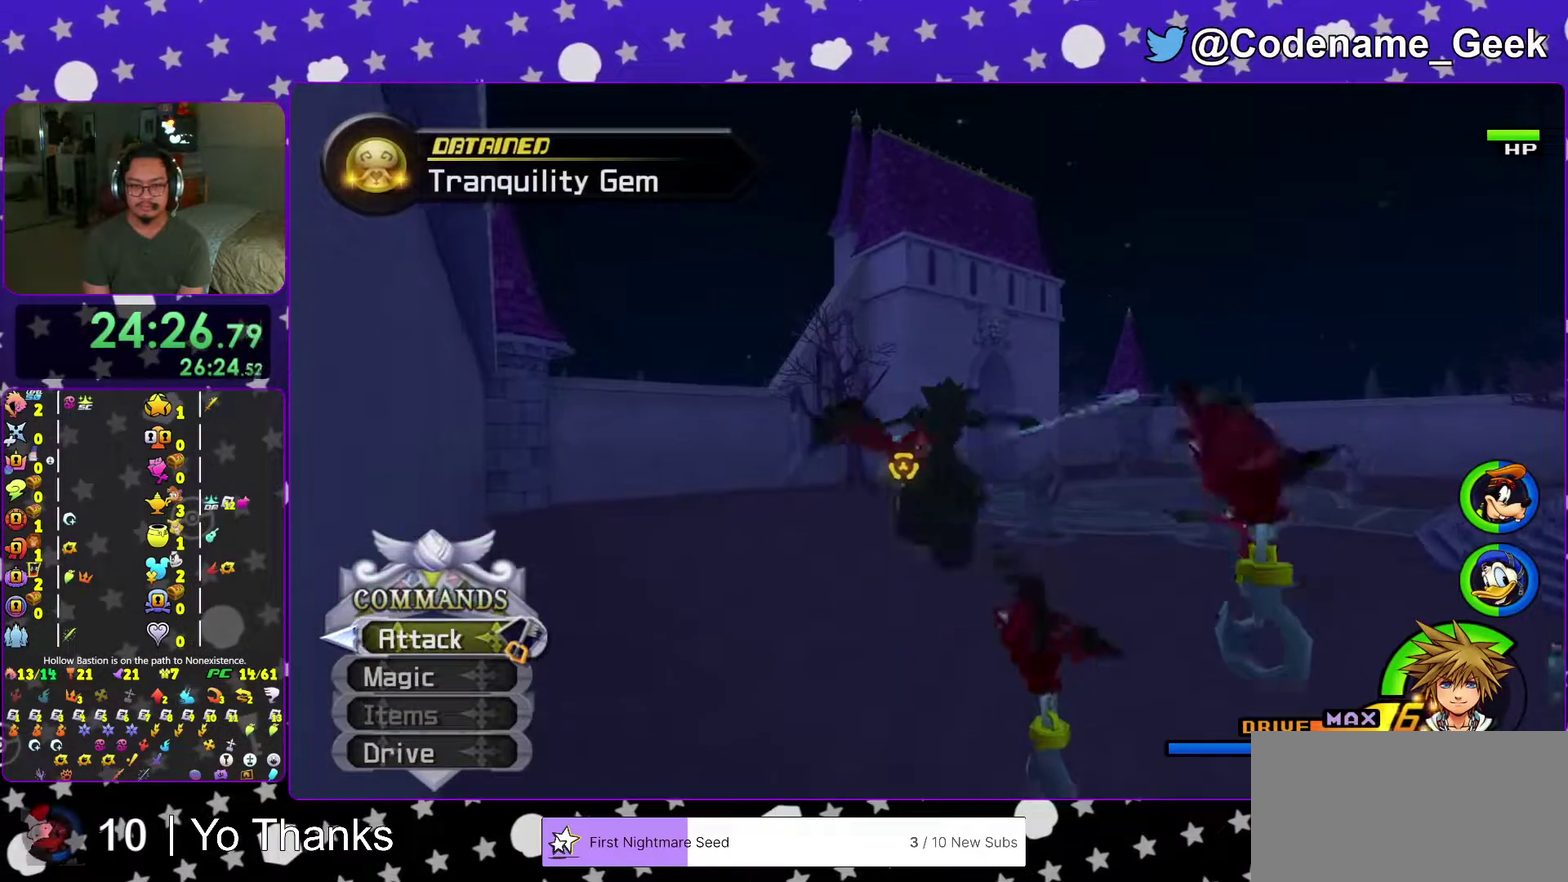
{"dt_ms": 300, "buttons": [], "left_stick": "up", "right_stick": "center"}
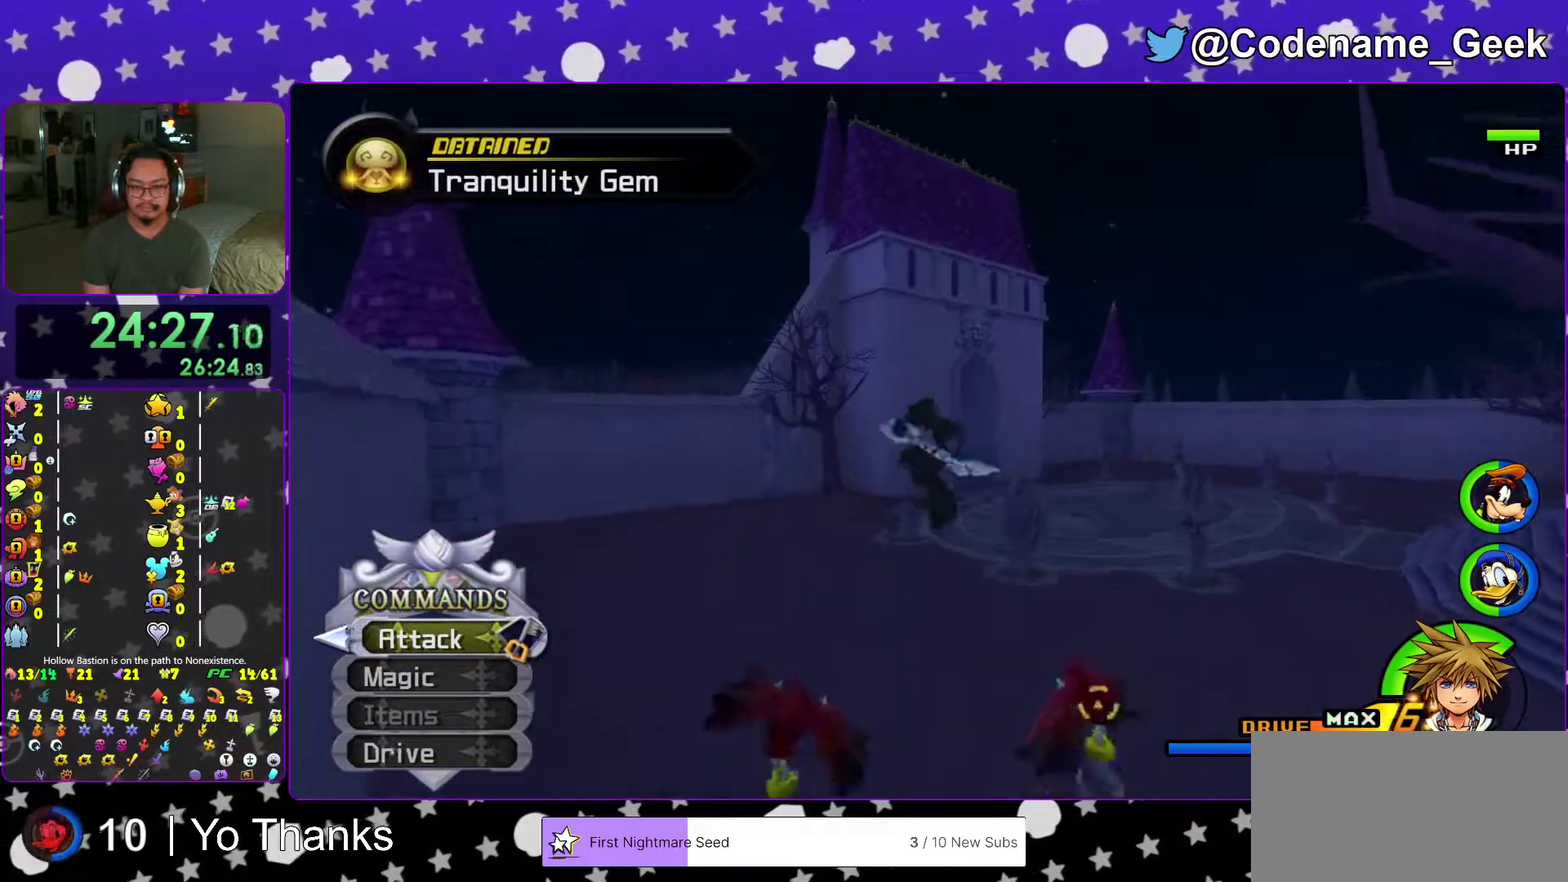
{"dt_ms": 684, "buttons": ["Y"], "left_stick": "up", "right_stick": "down-right", "events": [[67, "Y", "down"], [184, "right_stick", "down-right"], [234, "right_stick", "center"], [651, "right_stick", "down-right"]]}
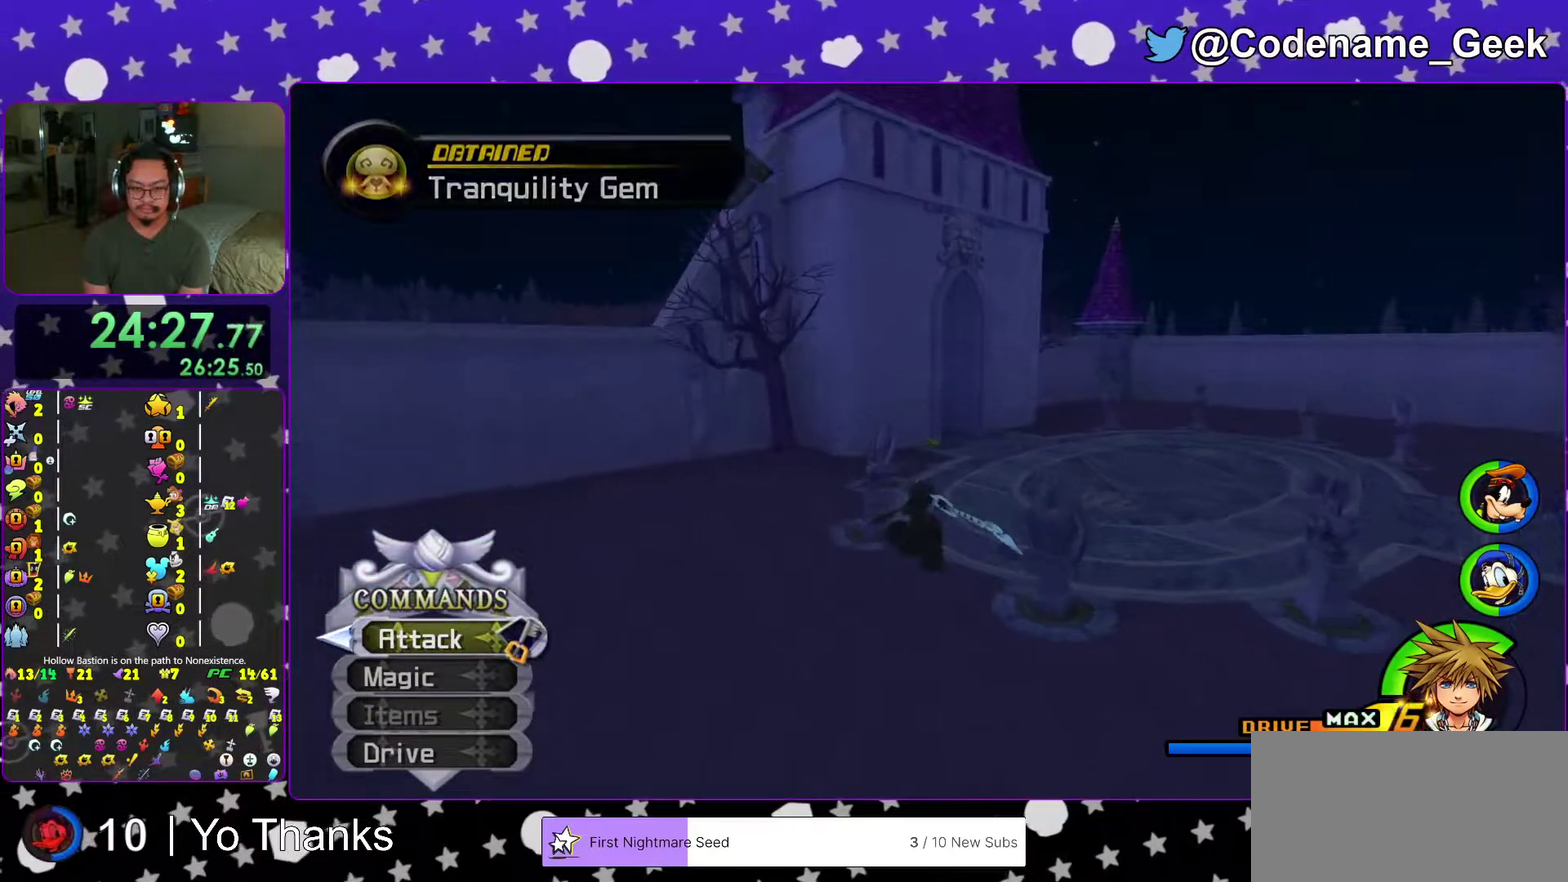
{"dt_ms": 301, "buttons": ["Y"], "left_stick": "up", "right_stick": "center", "events": [[17, "right_stick", "center"]]}
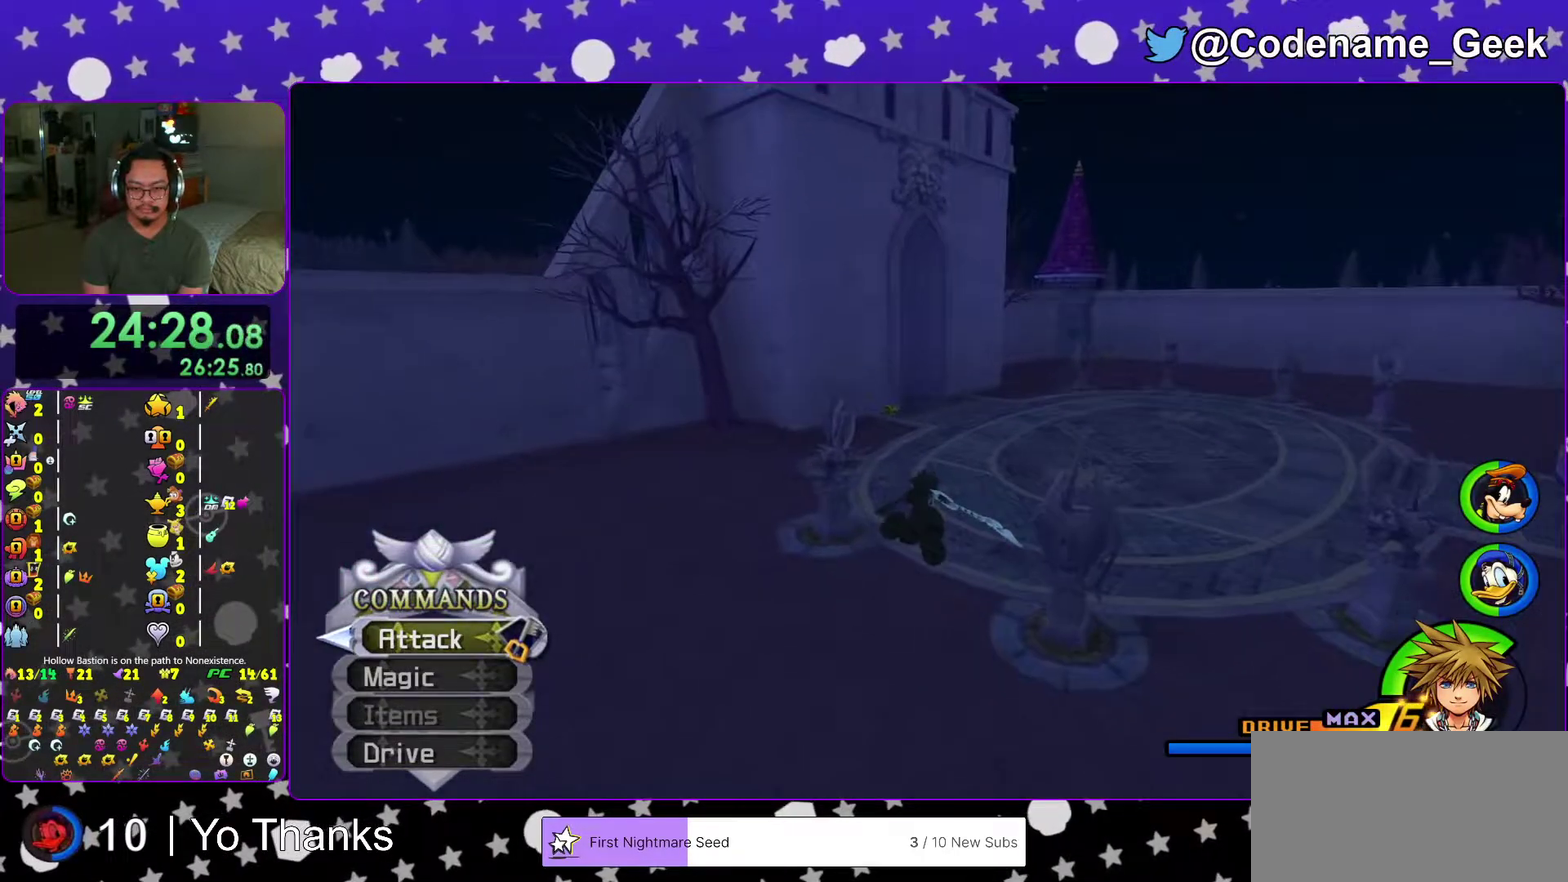
{"dt_ms": 901, "buttons": ["Y"], "left_stick": "up", "right_stick": "center", "events": [[16, "right_stick", "left"], [66, "right_stick", "center"], [317, "right_stick", "left"], [367, "right_stick", "center"], [734, "right_stick", "up-left"], [784, "right_stick", "center"]]}
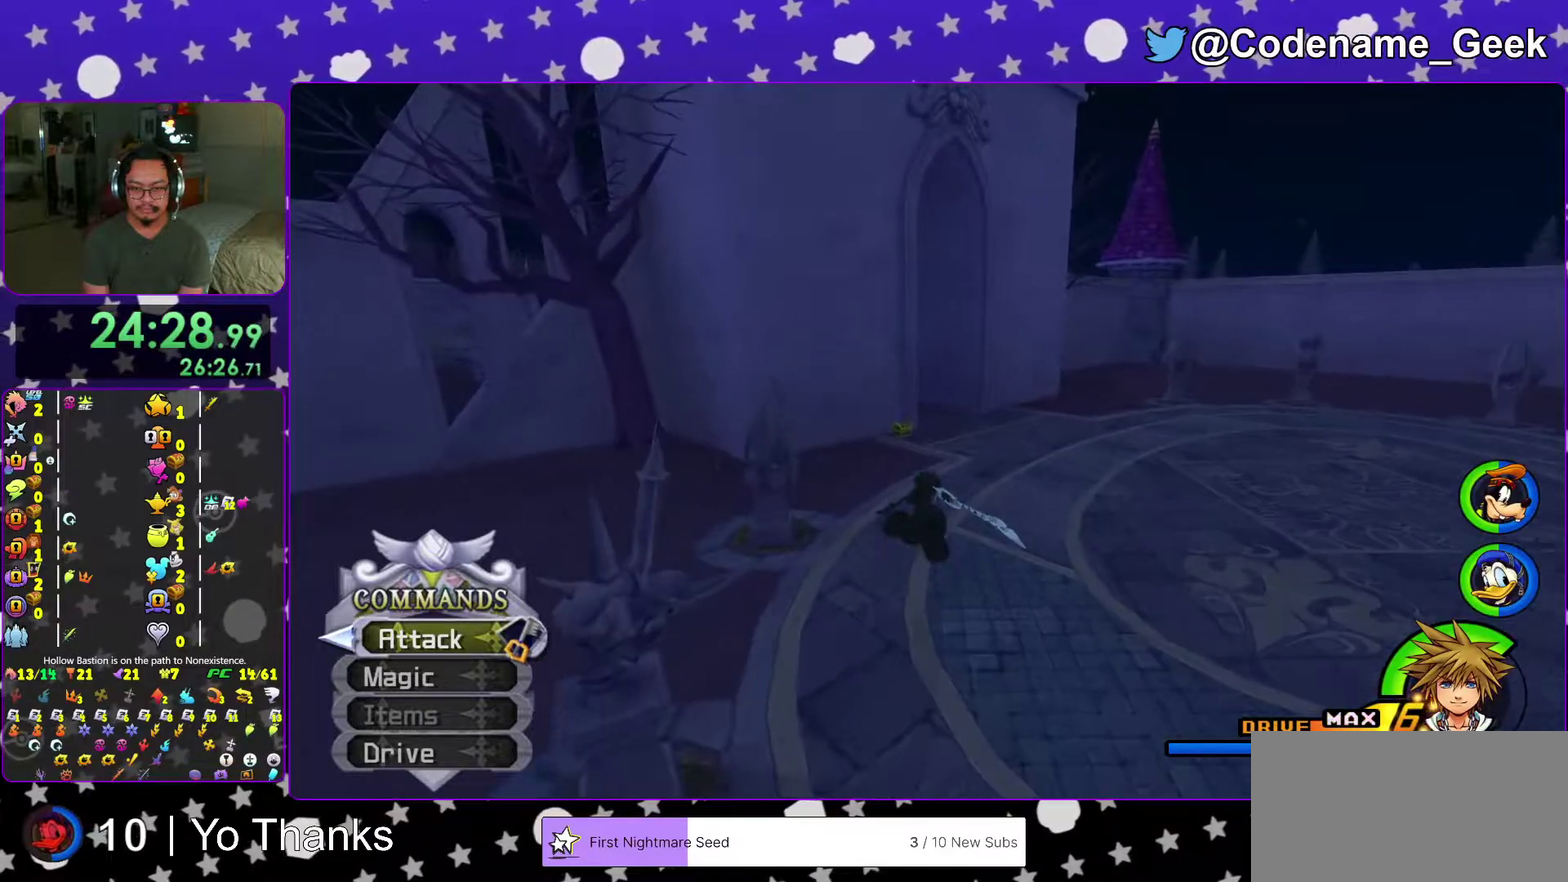
{"dt_ms": 300, "buttons": ["Y"], "left_stick": "up", "right_stick": "center", "events": [[66, "left_stick", "down"], [150, "left_stick", "up"], [200, "right_stick", "right"], [267, "right_stick", "center"]]}
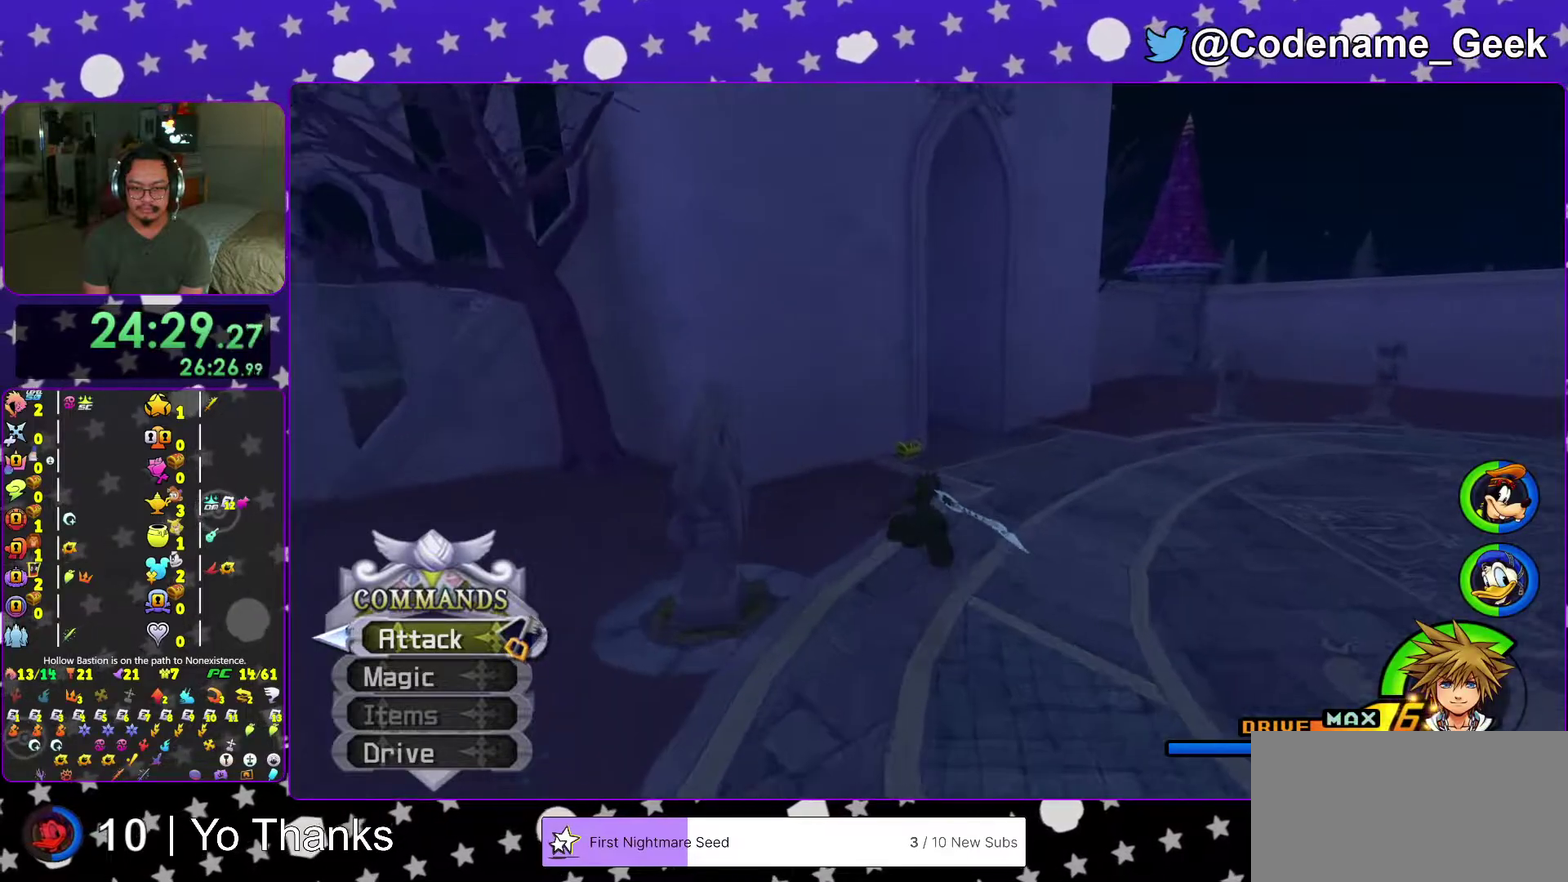
{"dt_ms": 701, "buttons": [], "left_stick": "up", "right_stick": "center"}
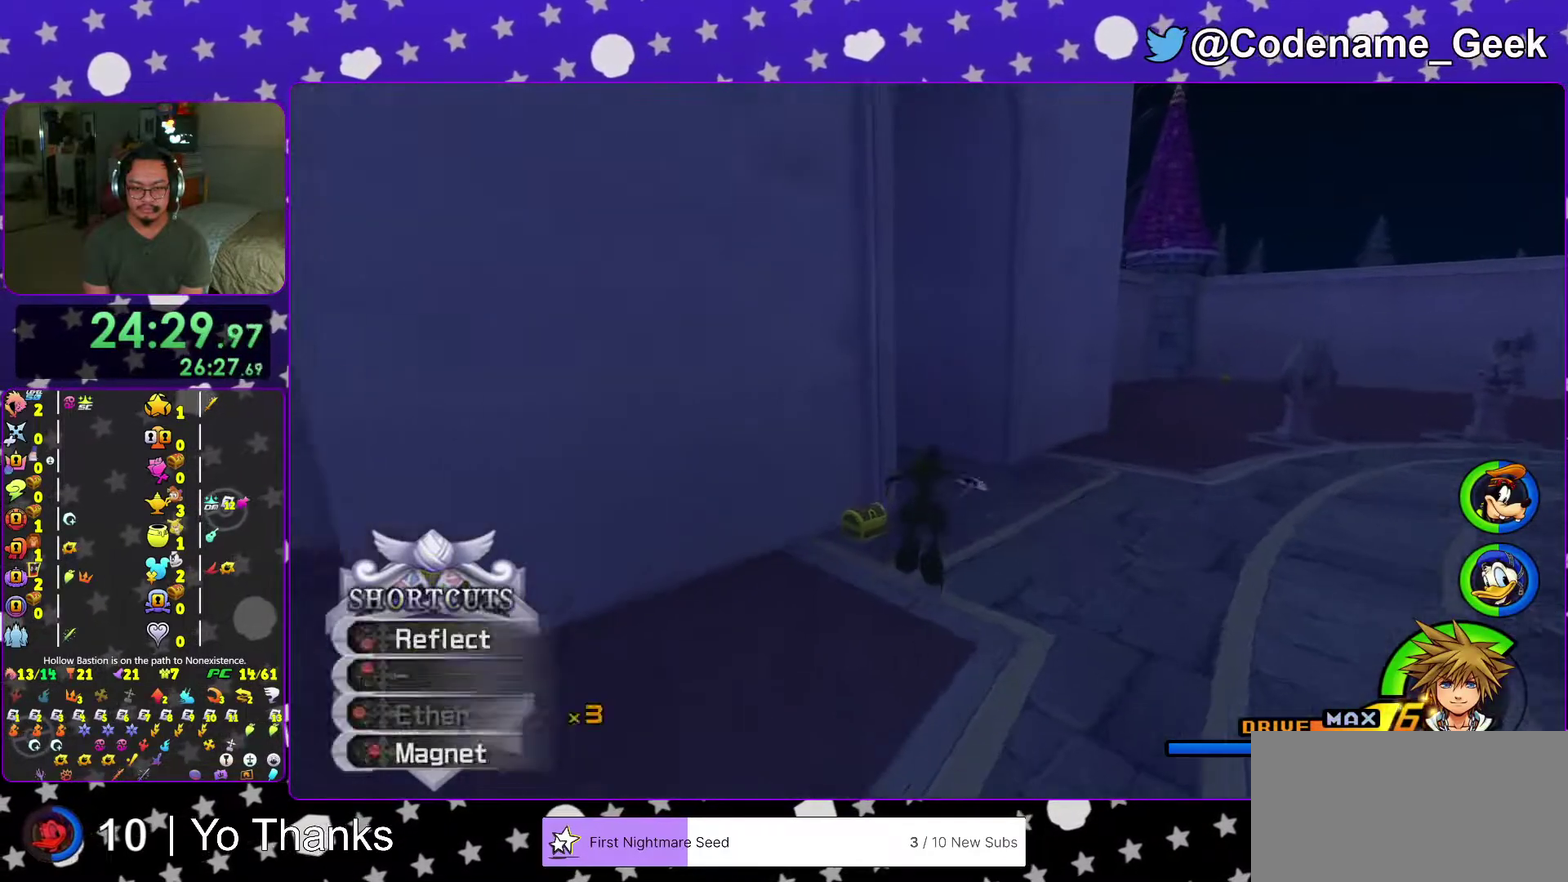
{"dt_ms": 300, "buttons": [], "left_stick": "up", "right_stick": "right"}